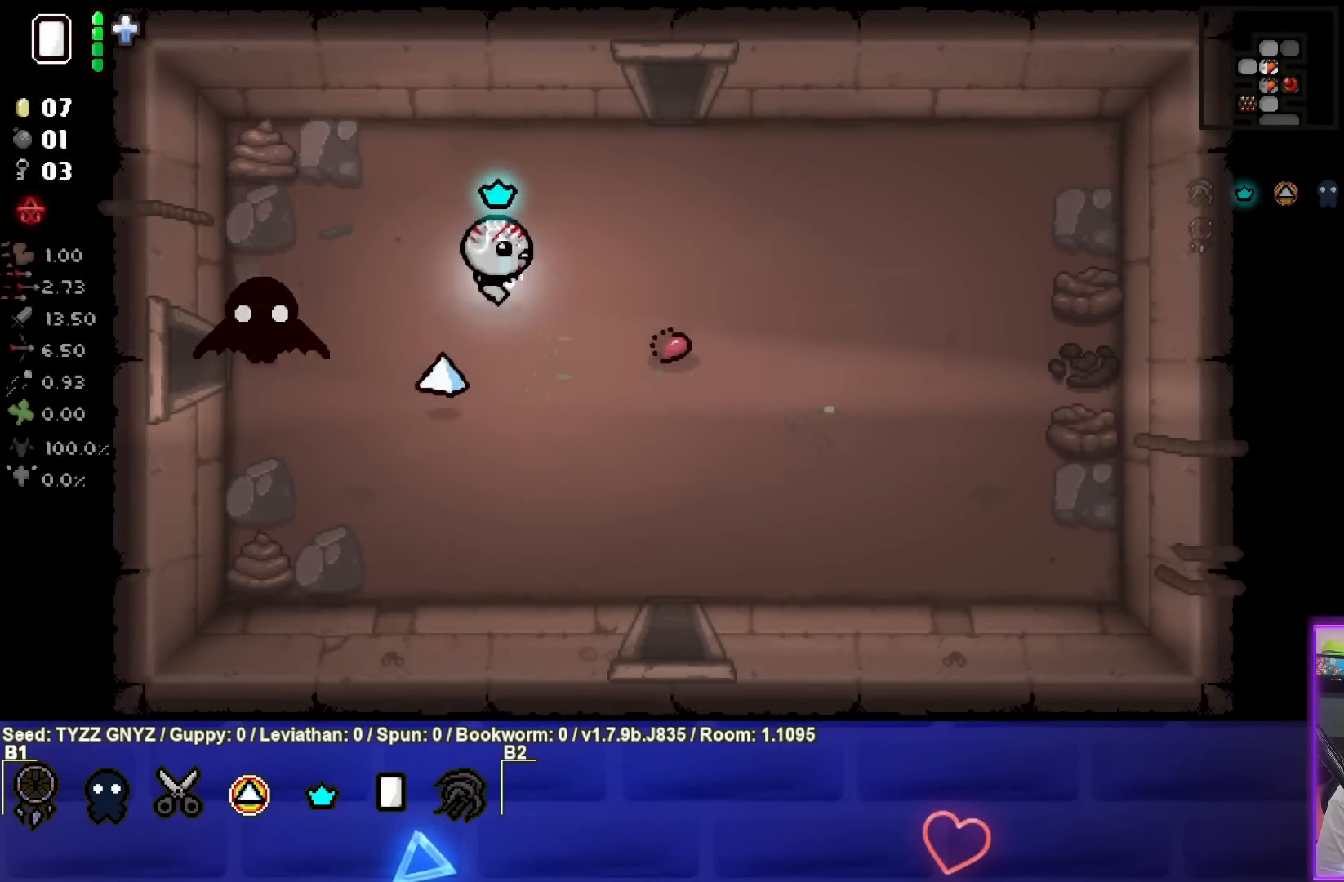
Gameplay with a controller (PlayStation layout); each line is a JSON object with the inputs held at the frame after it. "events" lists button and stick changes between this image and that frame as [ms after this image, input, new state], when the widget could be followed in between. Not read: right_stick.
{"buttons": [], "left_stick": "up-right", "events": [[200, "left_stick", "up-right"]]}
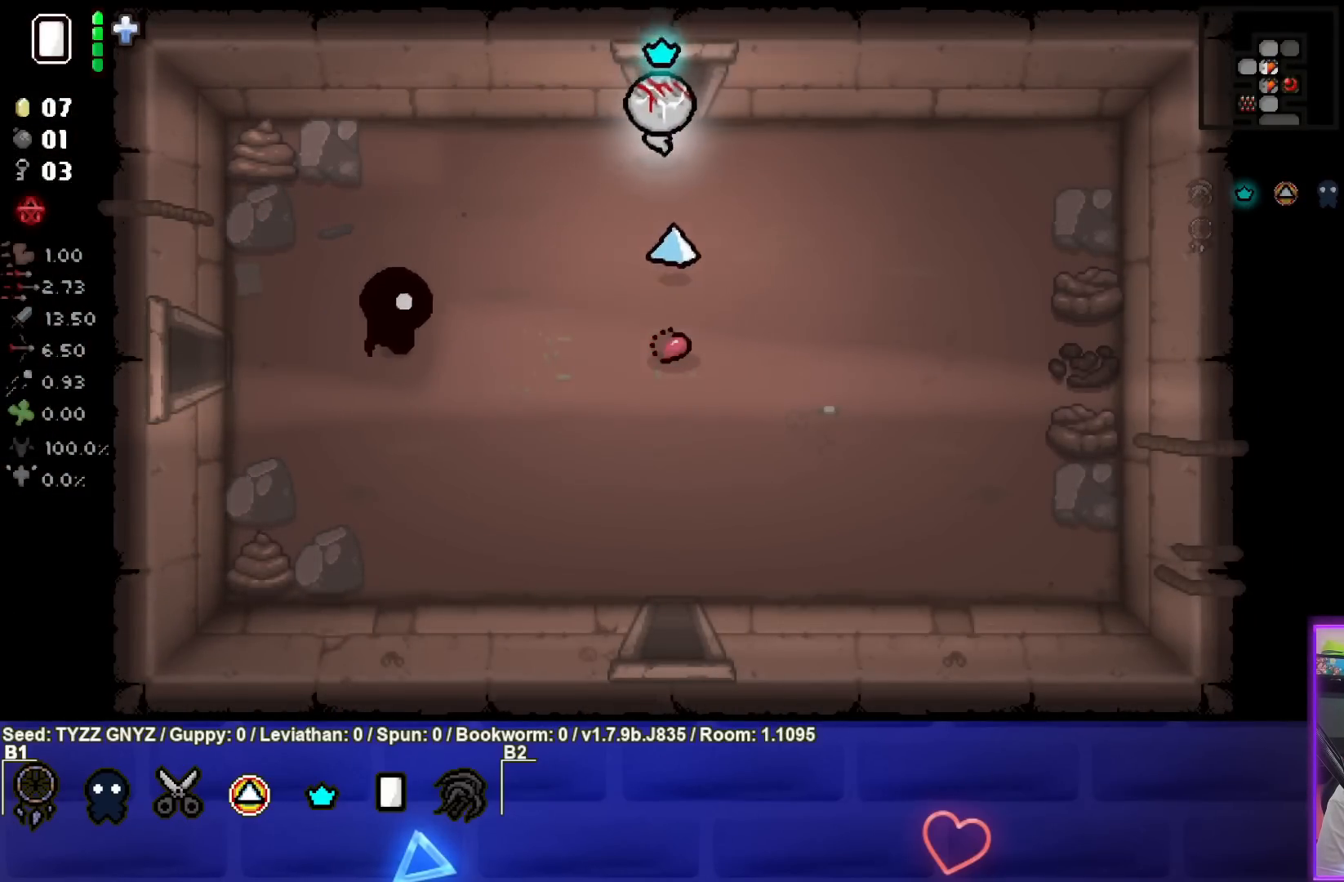
{"buttons": [], "left_stick": "center", "events": [[150, "left_stick", "center"]]}
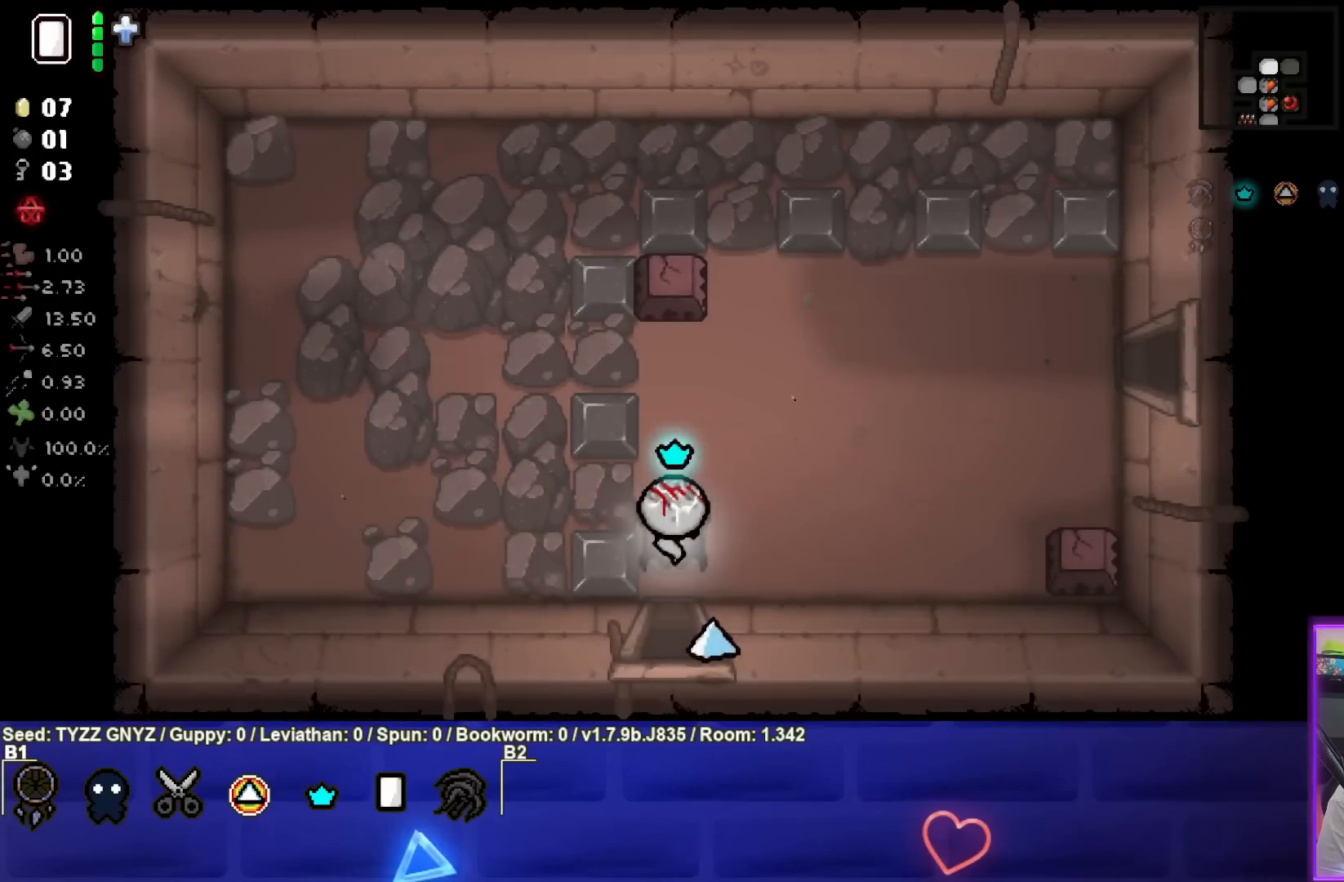
{"buttons": [], "left_stick": "right", "events": [[50, "left_stick", "right"]]}
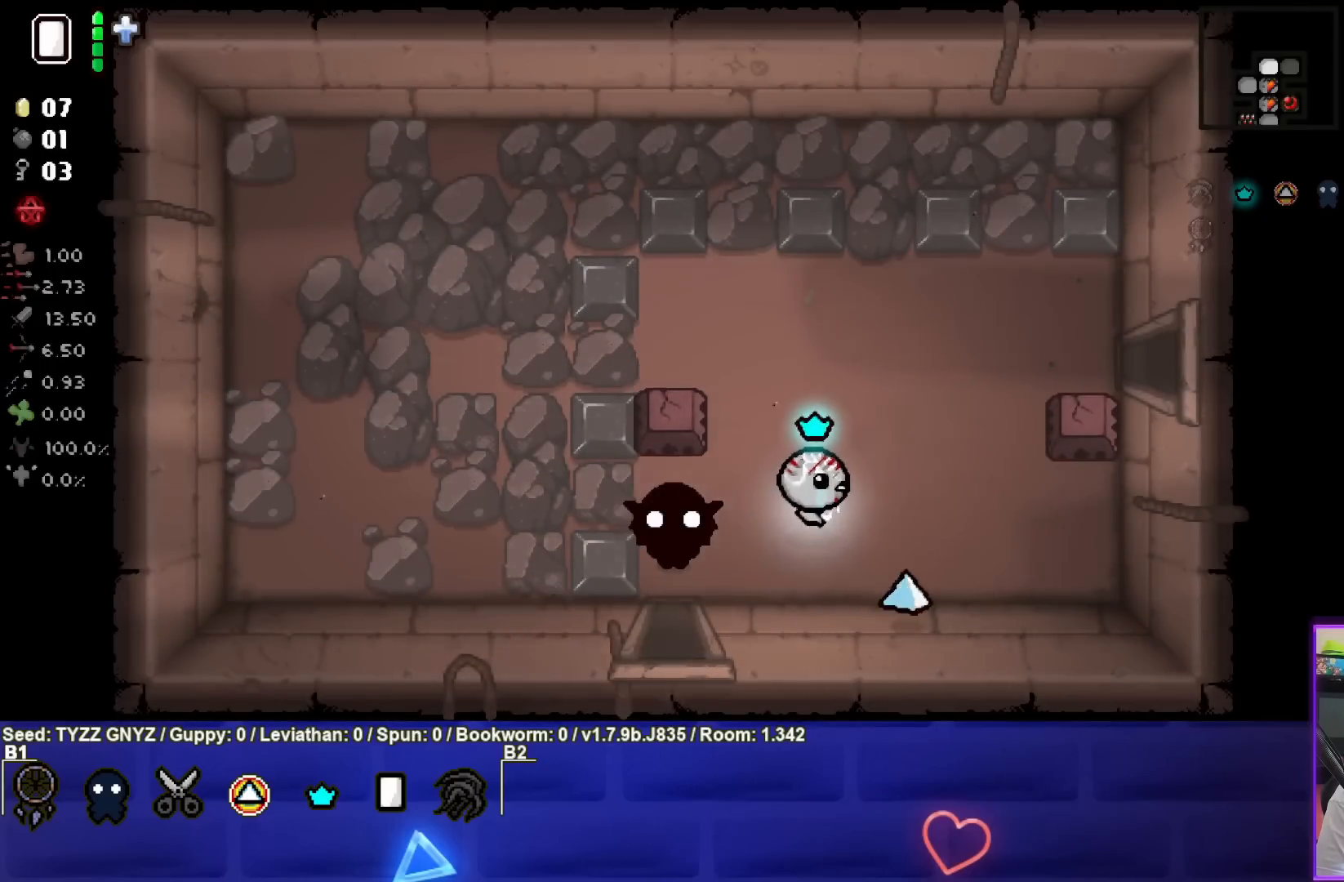
{"buttons": [], "left_stick": "up-right", "events": [[350, "left_stick", "up-right"]]}
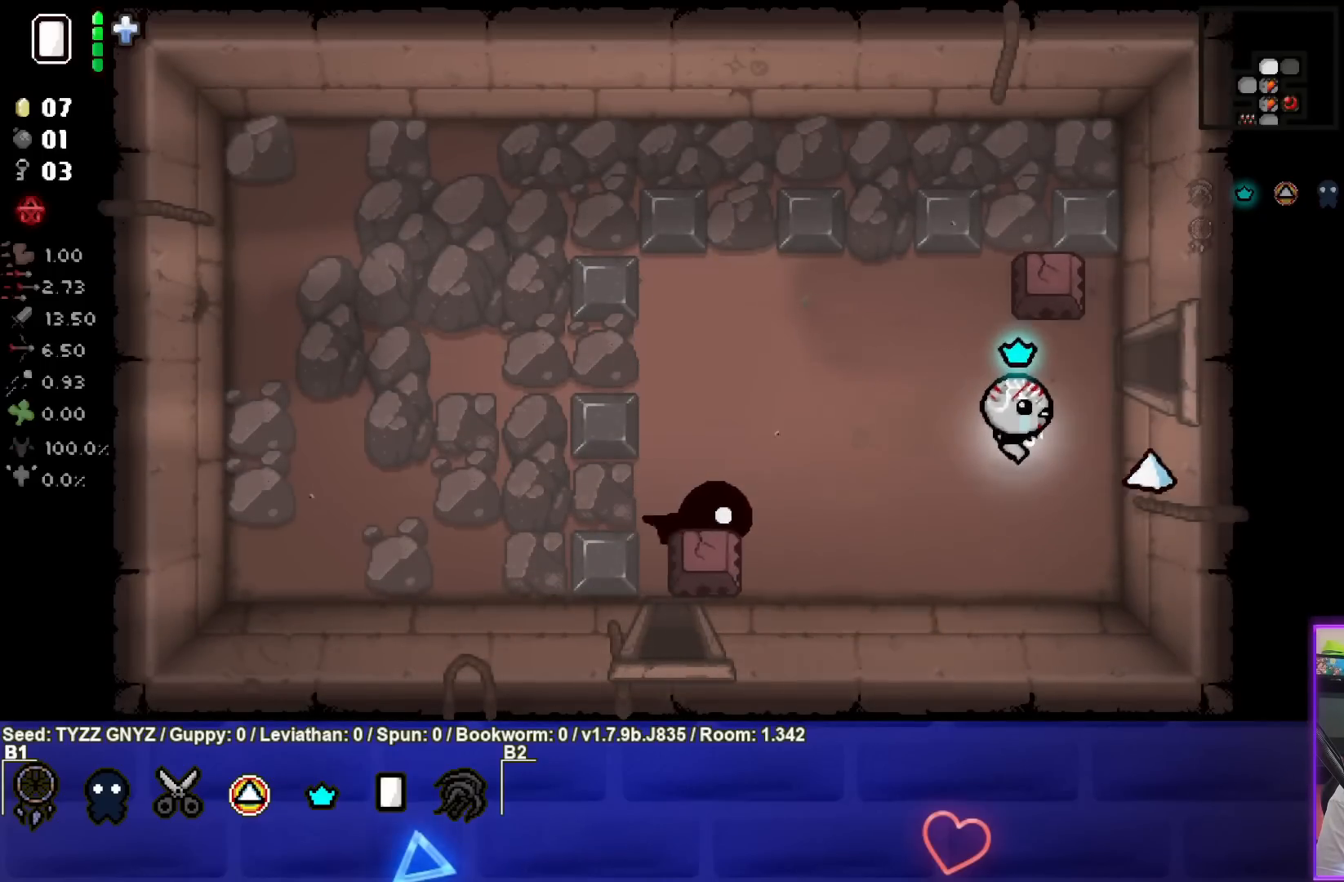
{"buttons": [], "left_stick": "right", "events": [[317, "left_stick", "right"]]}
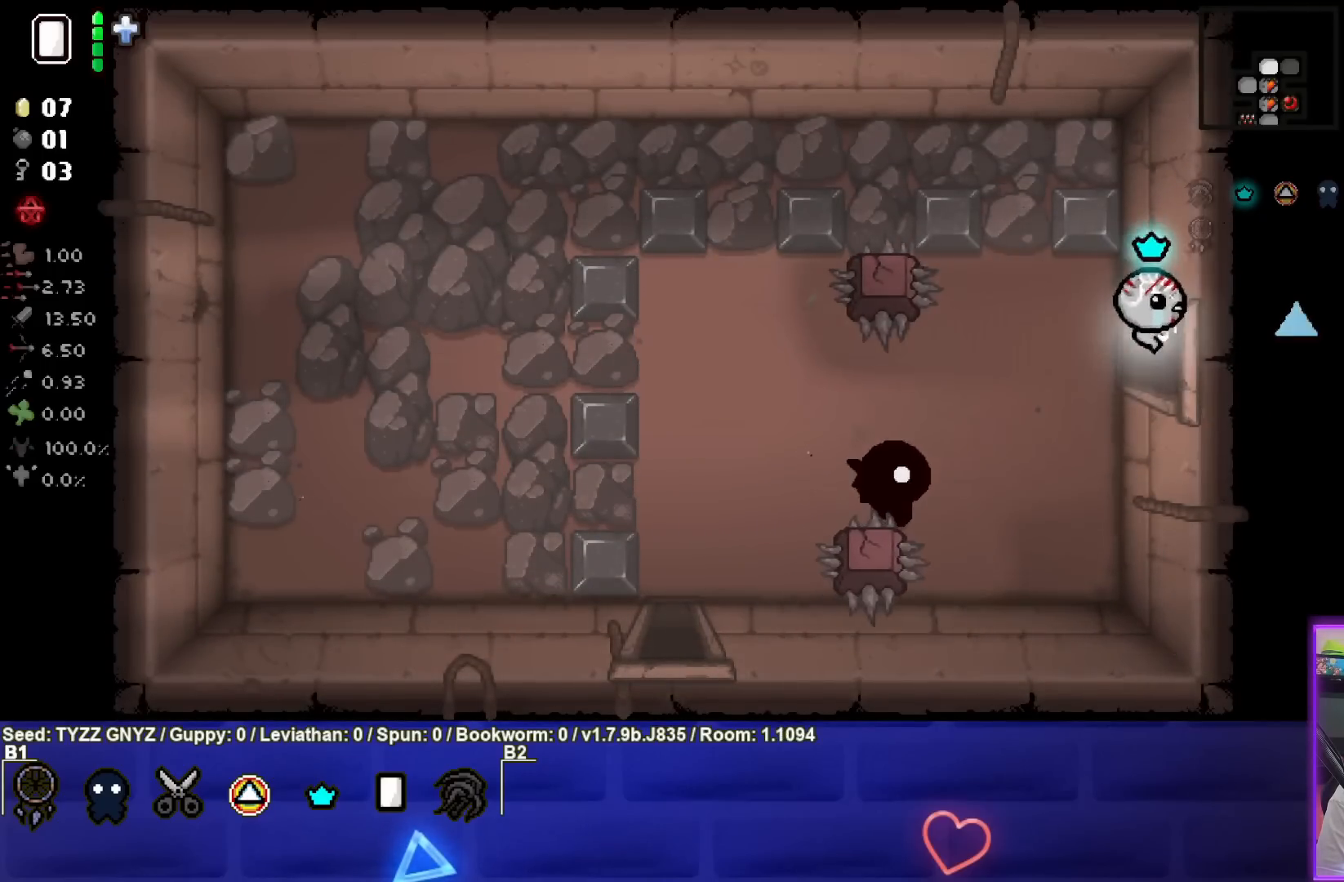
{"buttons": ["CIRCLE"], "left_stick": "right", "events": [[17, "CIRCLE", "down"], [117, "left_stick", "center"], [383, "left_stick", "right"]]}
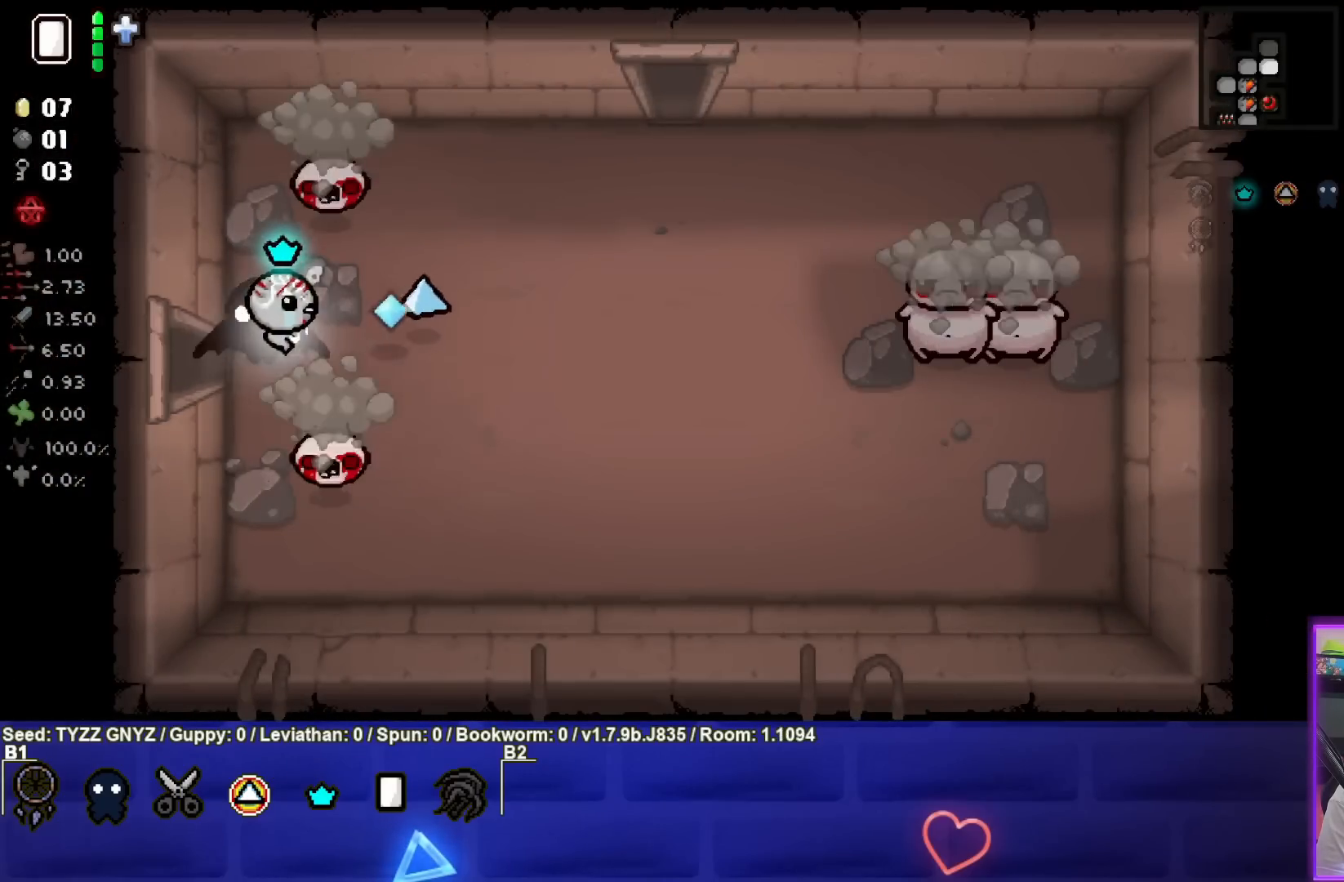
{"buttons": ["TRIANGLE"], "left_stick": "center", "events": [[33, "left_stick", "center"], [150, "left_stick", "right"], [233, "CIRCLE", "up"], [317, "left_stick", "center"], [367, "TRIANGLE", "down"], [383, "left_stick", "left"], [500, "left_stick", "center"]]}
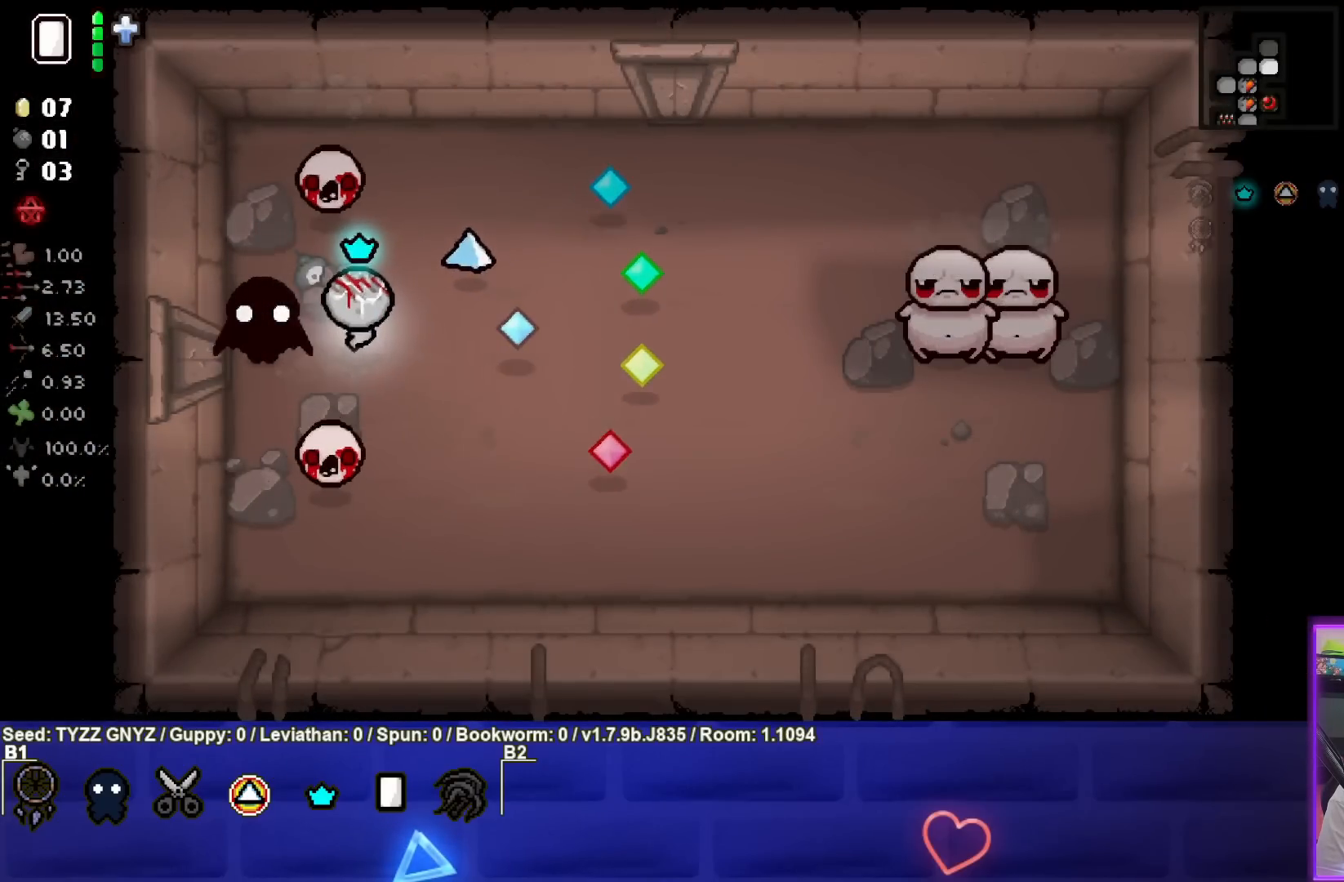
{"buttons": ["TRIANGLE"], "left_stick": "center", "events": []}
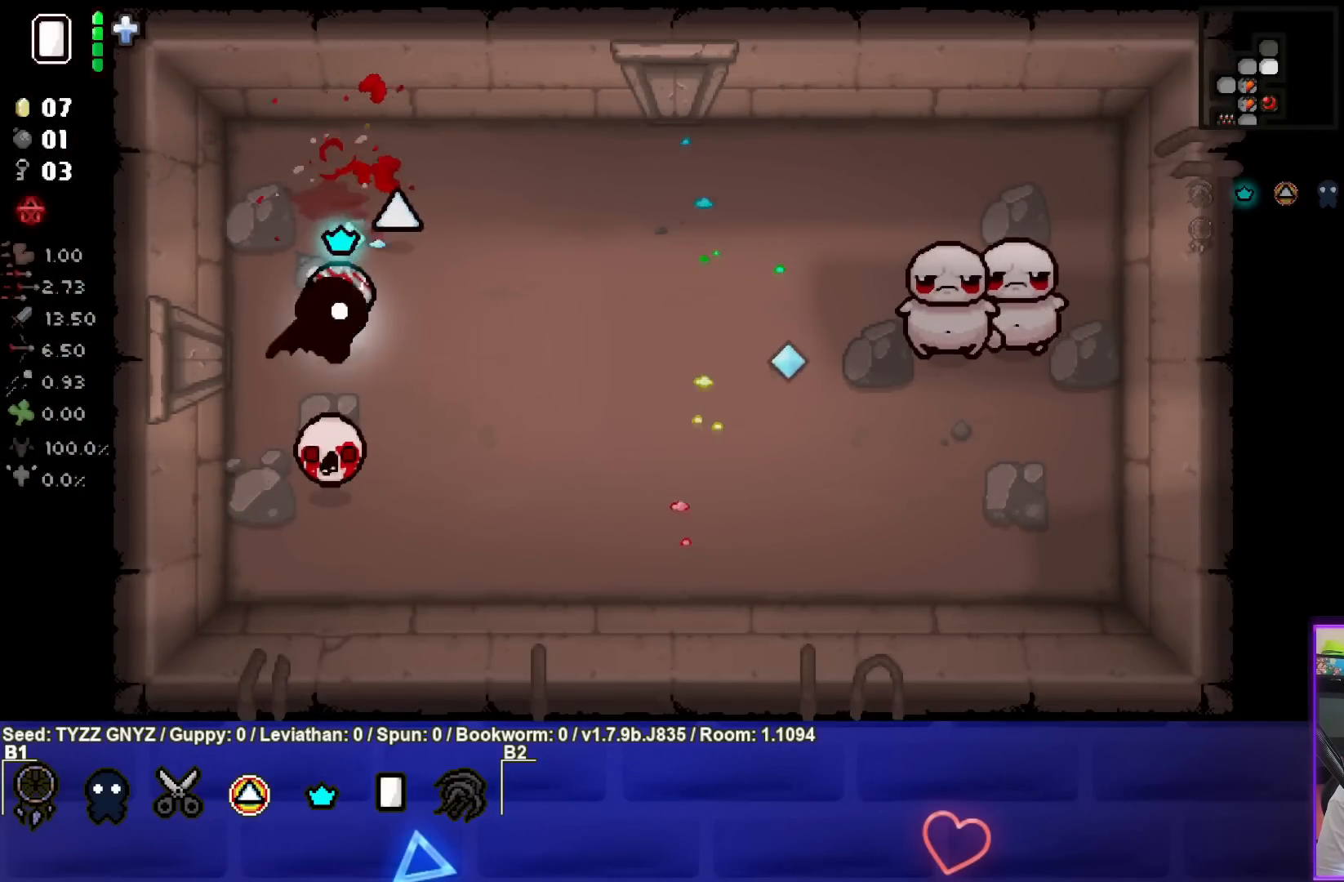
{"buttons": ["CROSS"], "left_stick": "center", "events": [[50, "TRIANGLE", "up"], [167, "CROSS", "down"]]}
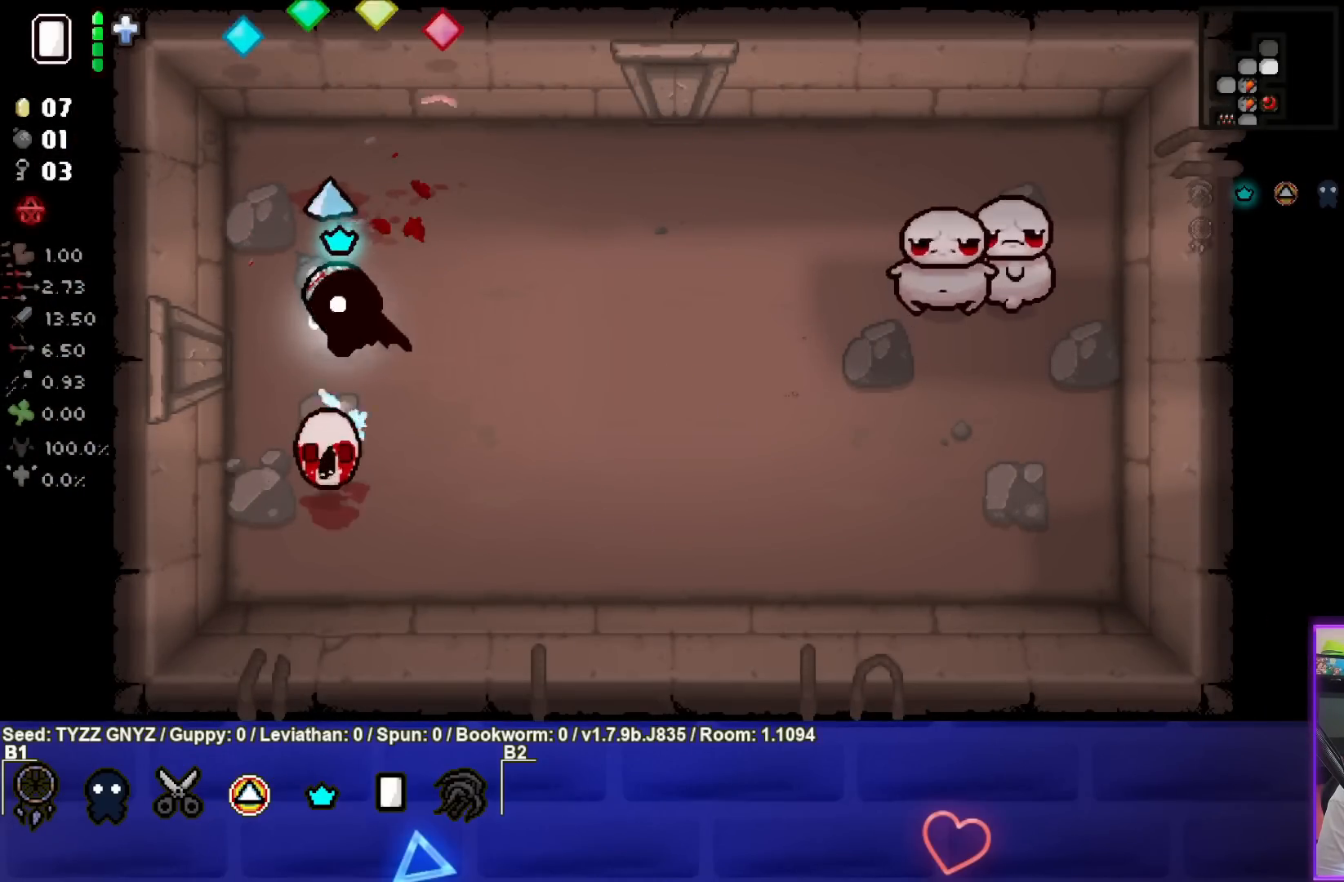
{"buttons": ["CIRCLE"], "left_stick": "right", "events": [[150, "left_stick", "right"], [167, "CROSS", "up"], [317, "CIRCLE", "down"]]}
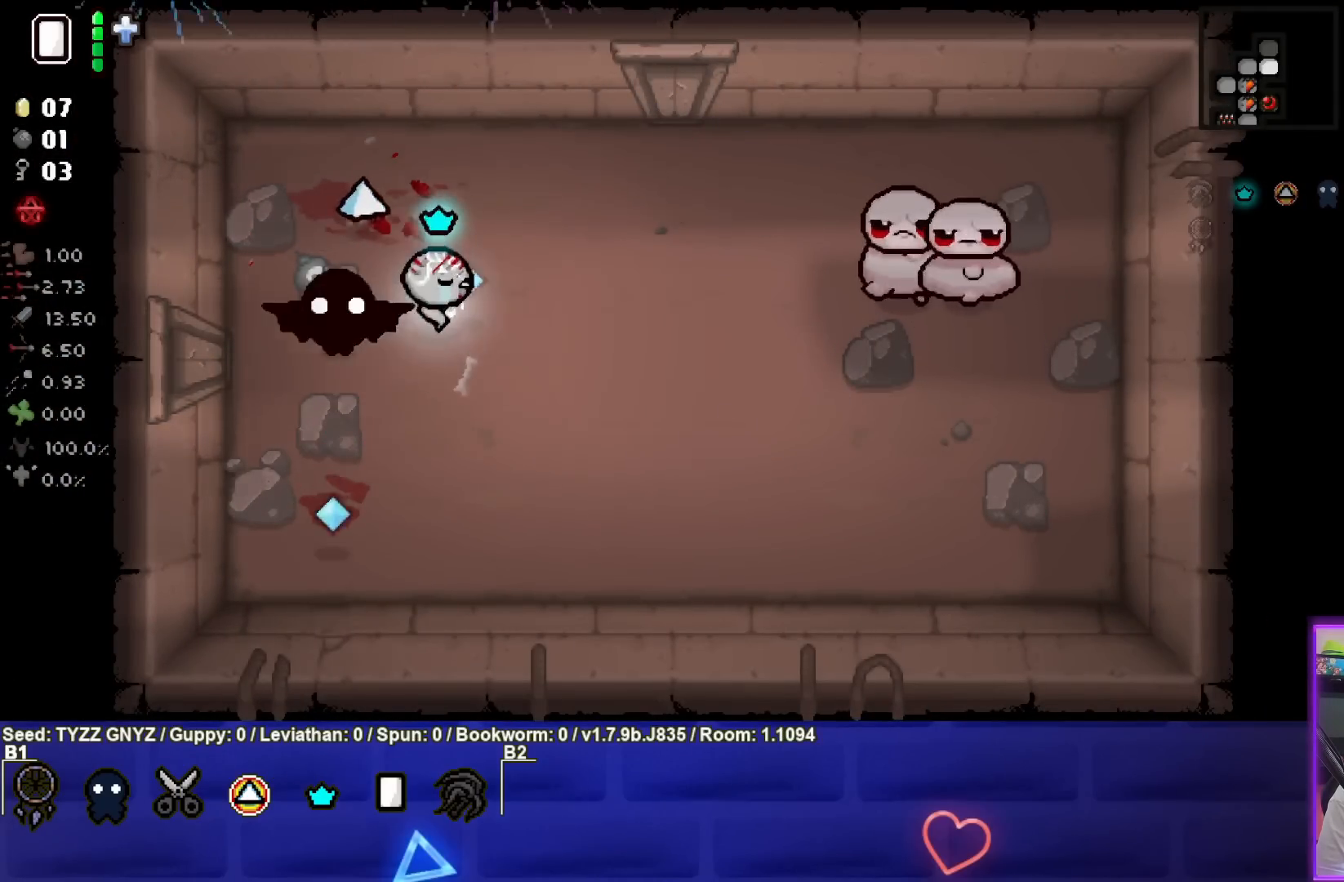
{"buttons": ["CIRCLE"], "left_stick": "left", "events": [[400, "left_stick", "center"], [450, "left_stick", "left"]]}
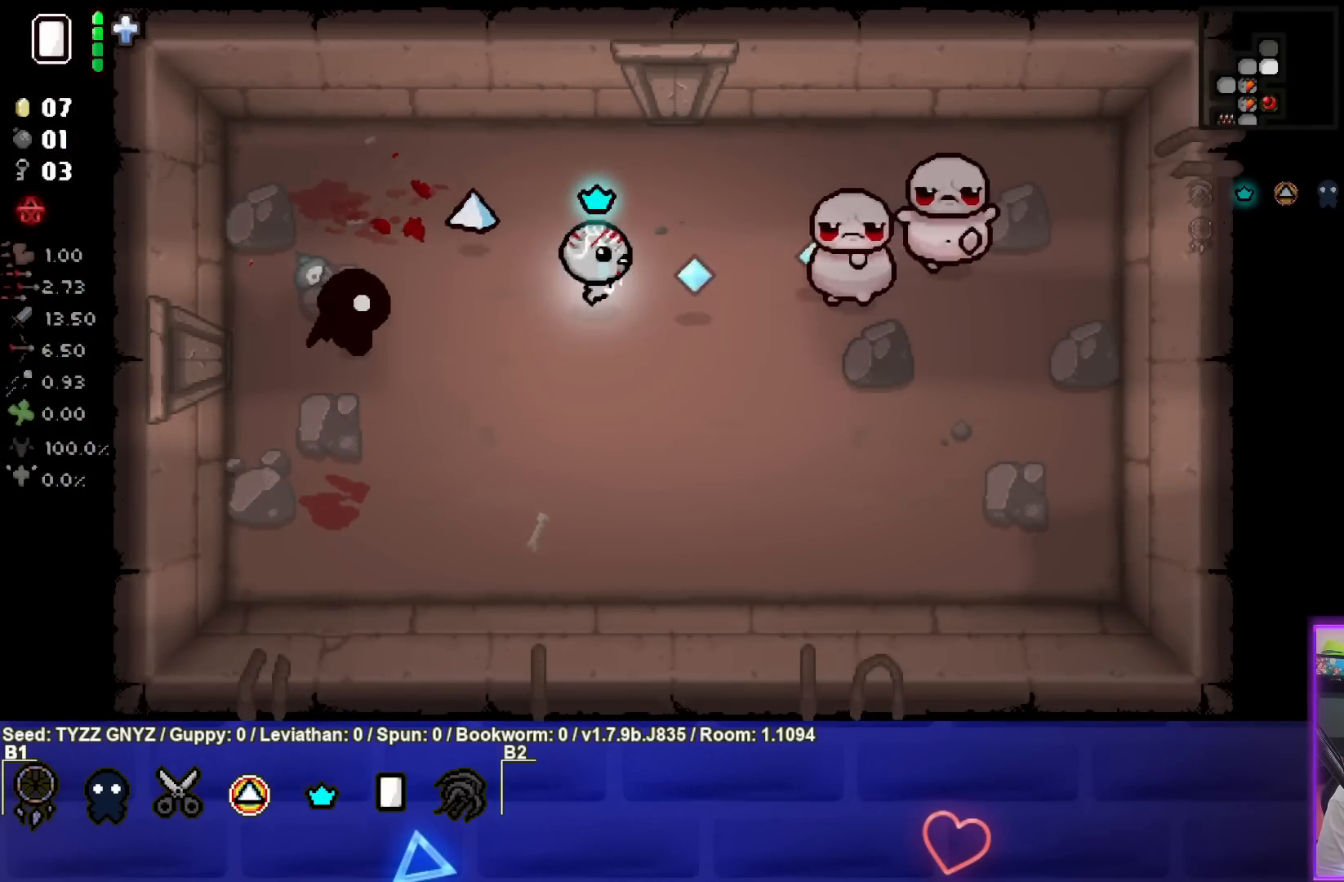
{"buttons": ["CIRCLE"], "left_stick": "right", "events": [[100, "left_stick", "center"], [200, "left_stick", "up"], [333, "left_stick", "center"], [450, "left_stick", "right"]]}
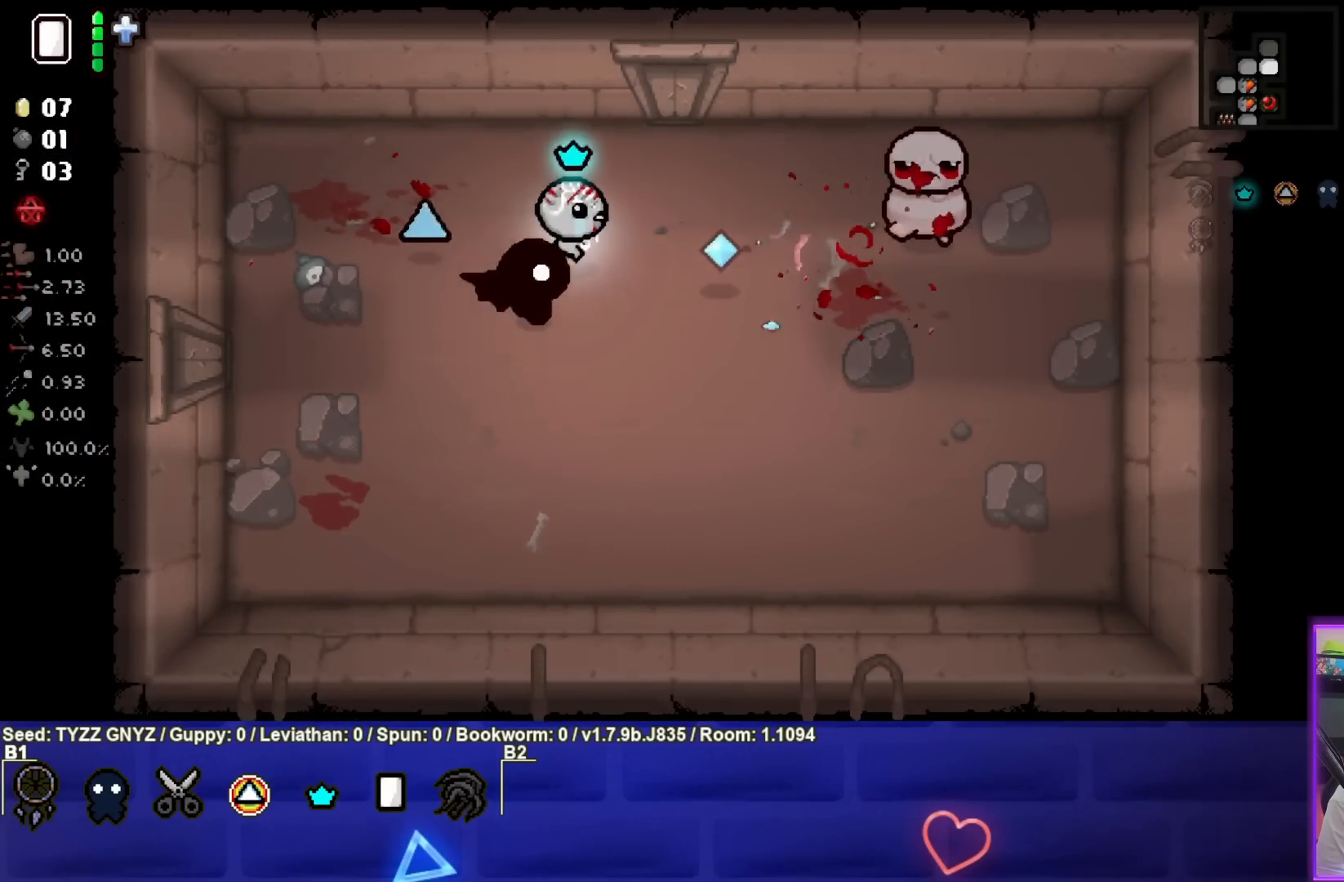
{"buttons": ["CIRCLE"], "left_stick": "left", "events": [[167, "left_stick", "center"], [233, "left_stick", "right"], [367, "left_stick", "center"], [450, "left_stick", "left"]]}
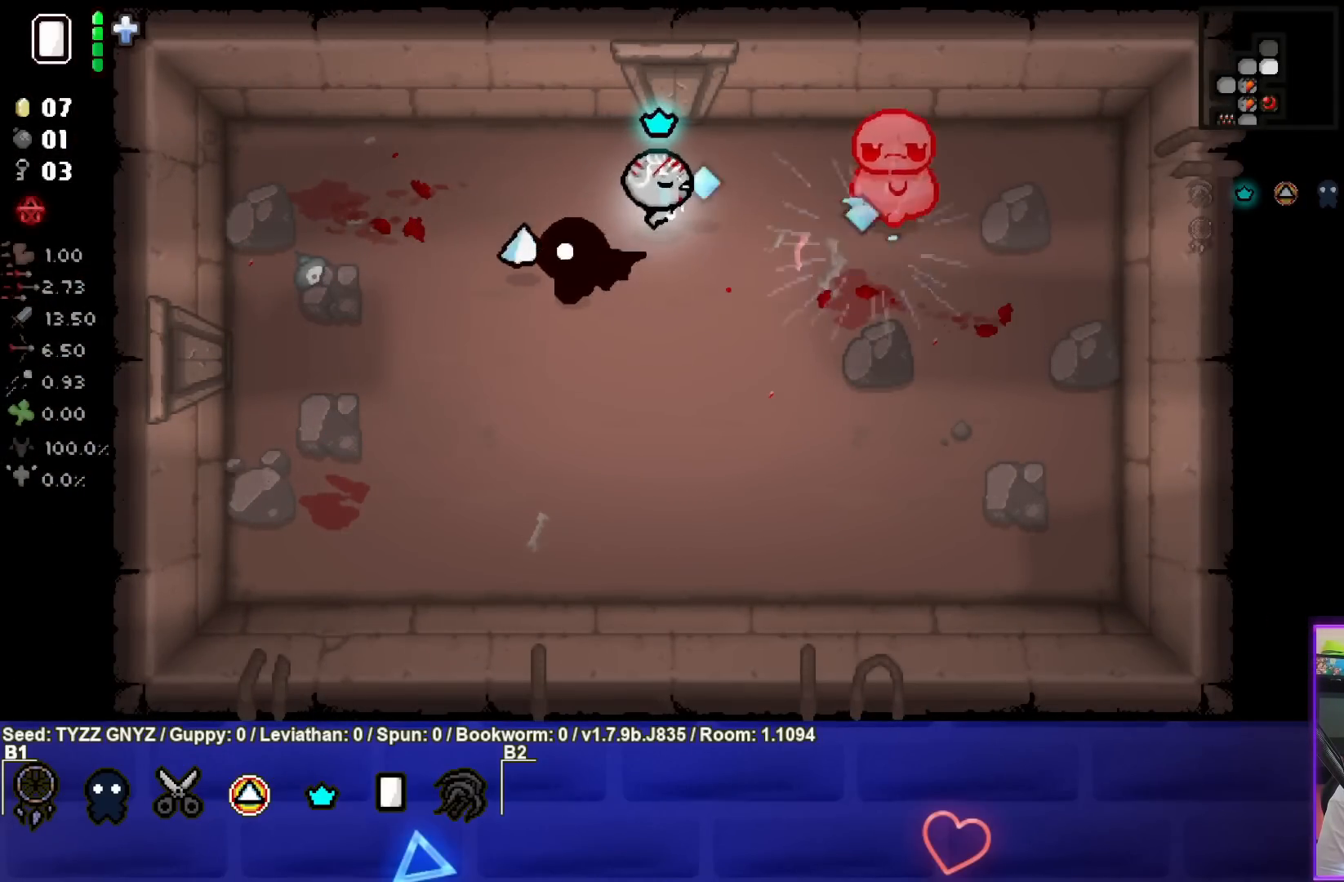
{"buttons": ["CIRCLE"], "left_stick": "center", "events": [[167, "left_stick", "center"], [317, "left_stick", "left"], [467, "left_stick", "center"]]}
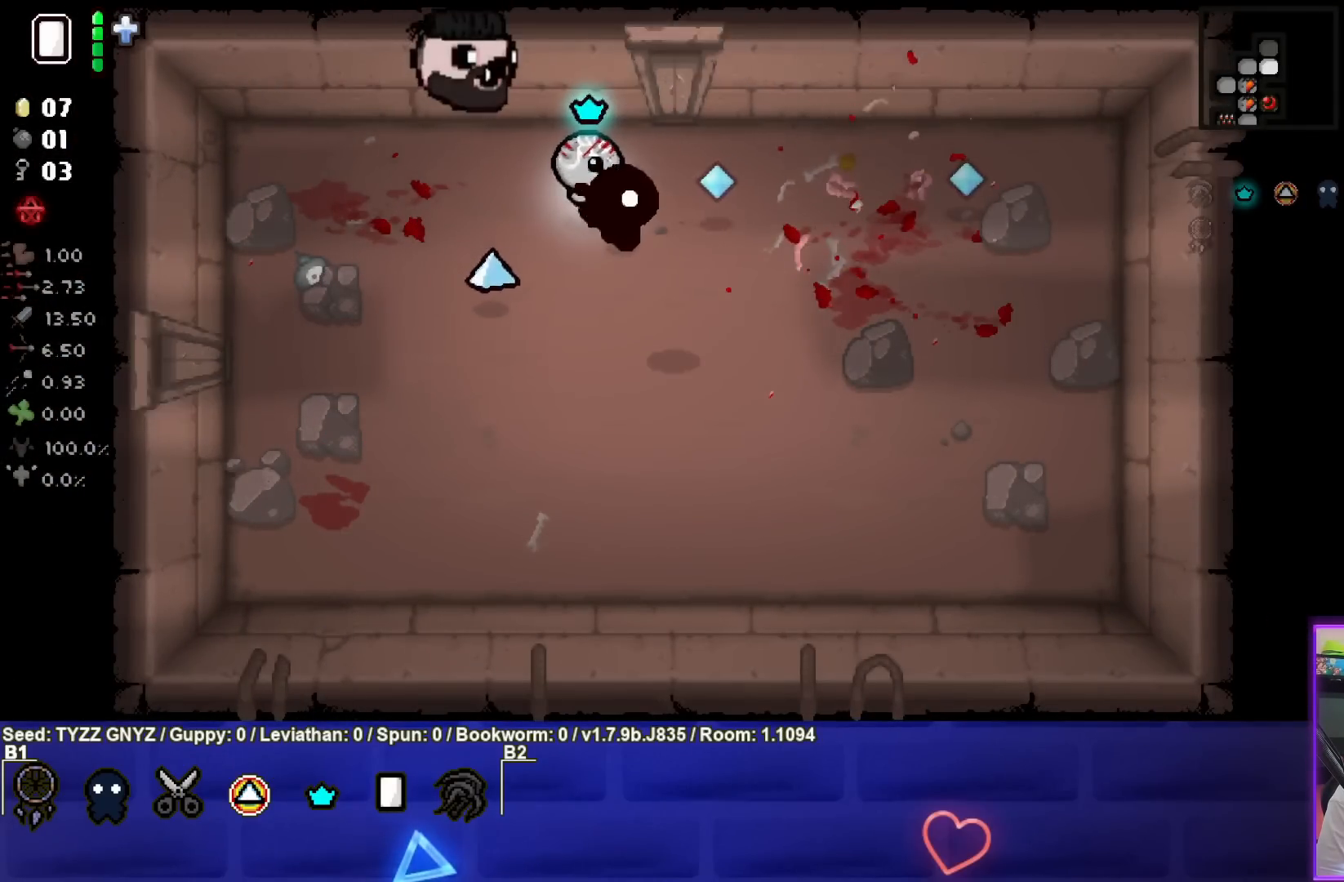
{"buttons": [], "left_stick": "center", "events": [[17, "CIRCLE", "up"], [50, "left_stick", "down"], [333, "left_stick", "center"]]}
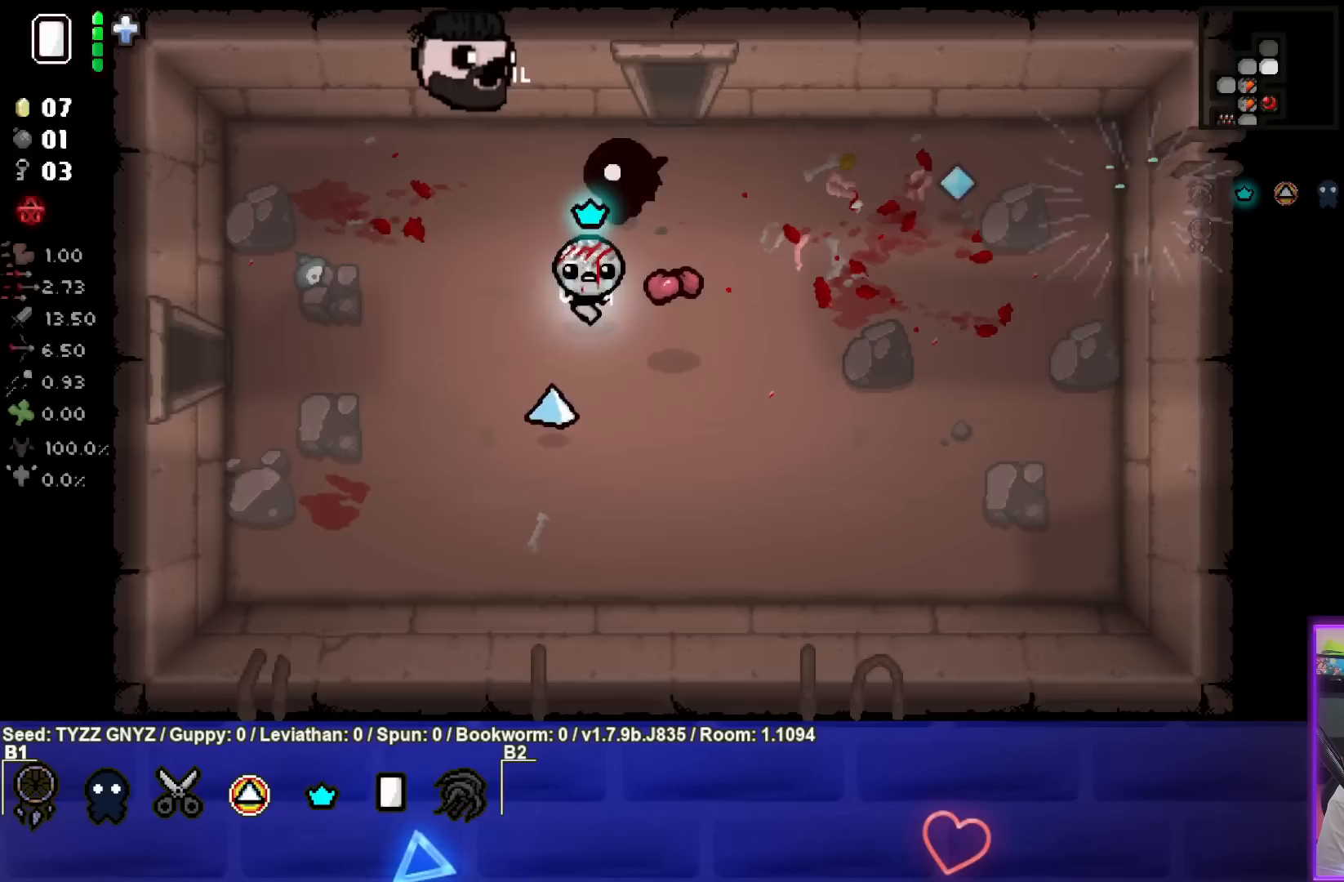
{"buttons": [], "left_stick": "center", "events": []}
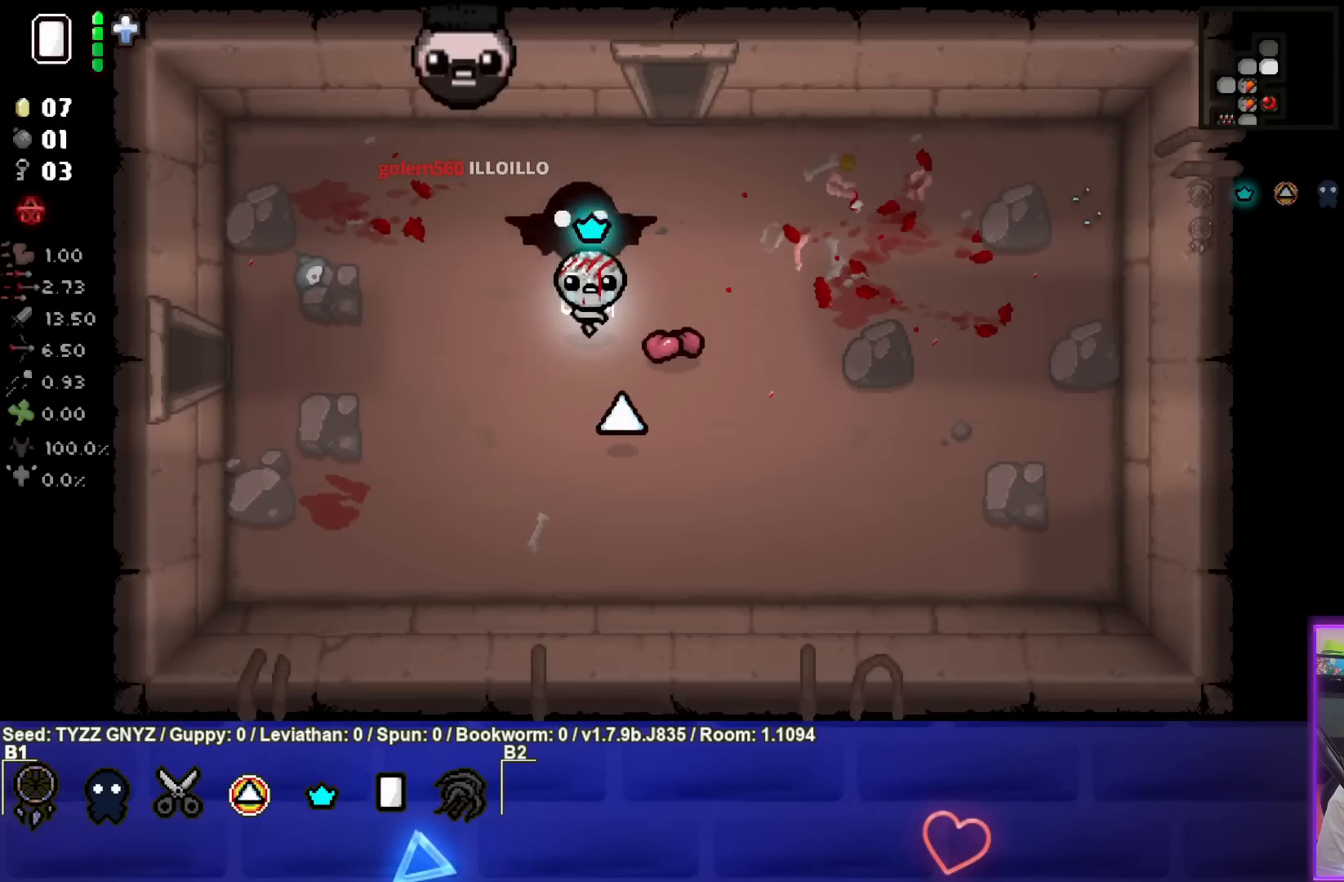
{"buttons": [], "left_stick": "up", "events": [[383, "left_stick", "up"]]}
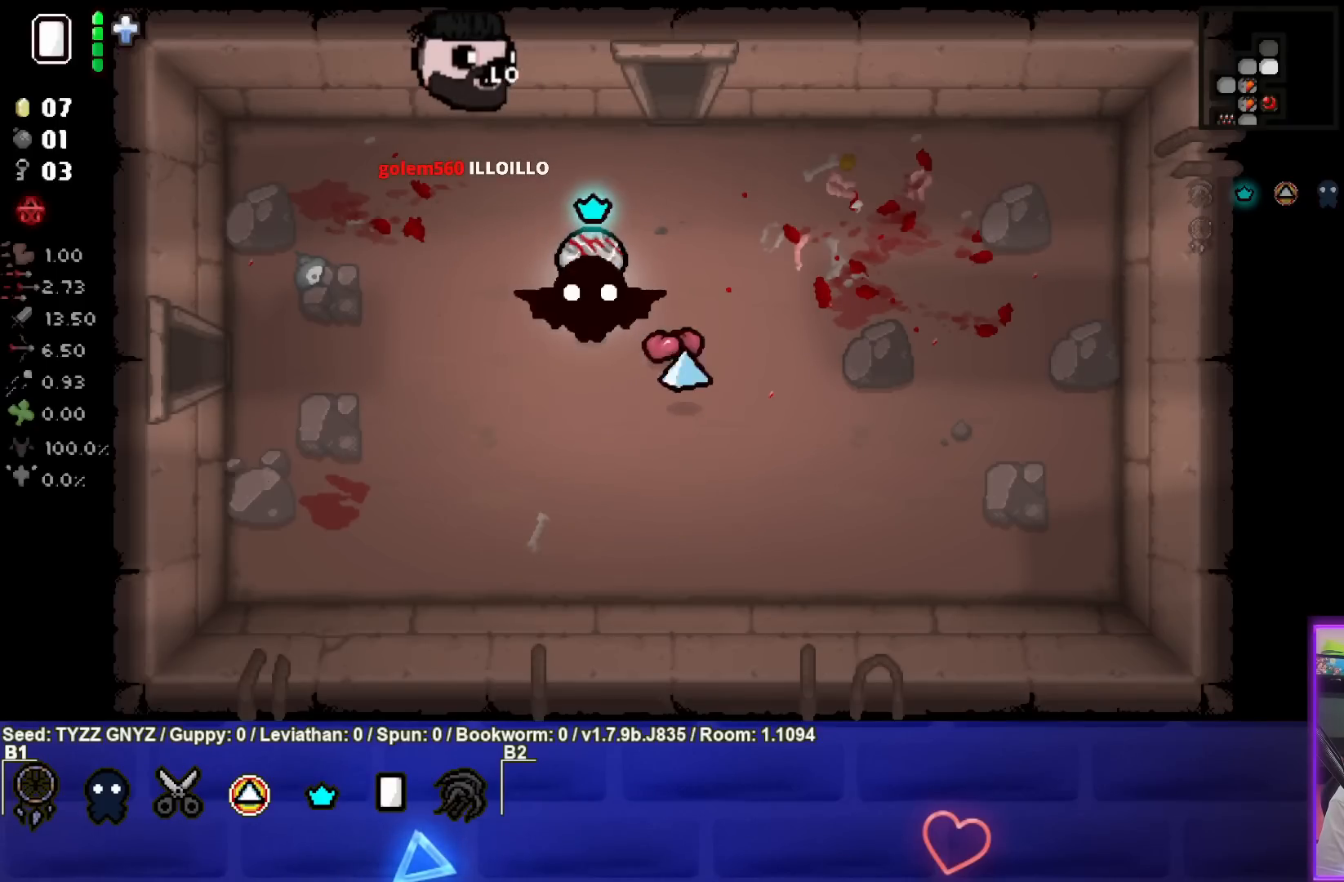
{"buttons": [], "left_stick": "down", "events": [[100, "left_stick", "up-right"], [317, "left_stick", "center"], [450, "left_stick", "down"]]}
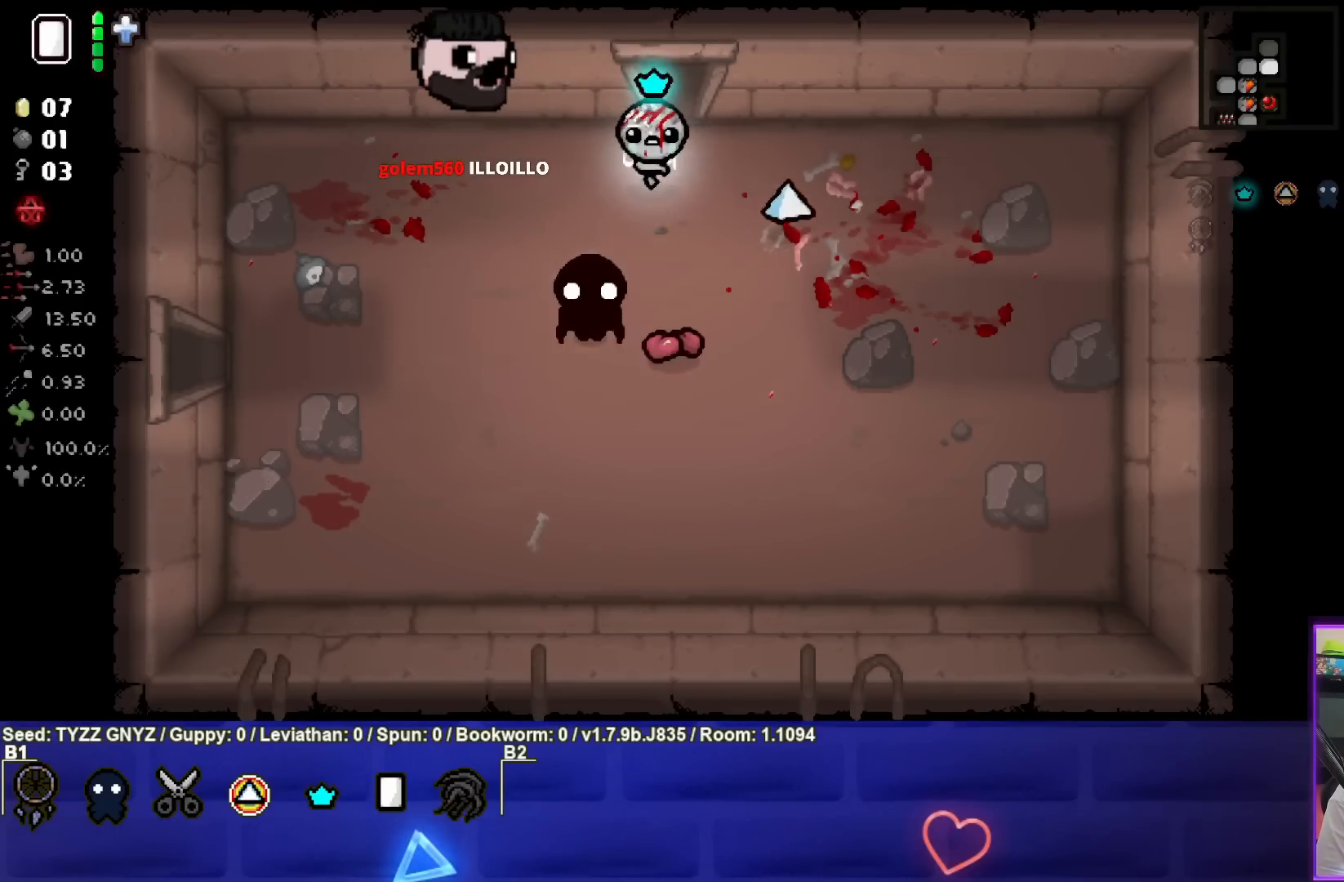
{"buttons": [], "left_stick": "center", "events": [[83, "left_stick", "center"], [133, "left_stick", "up-right"], [217, "left_stick", "center"]]}
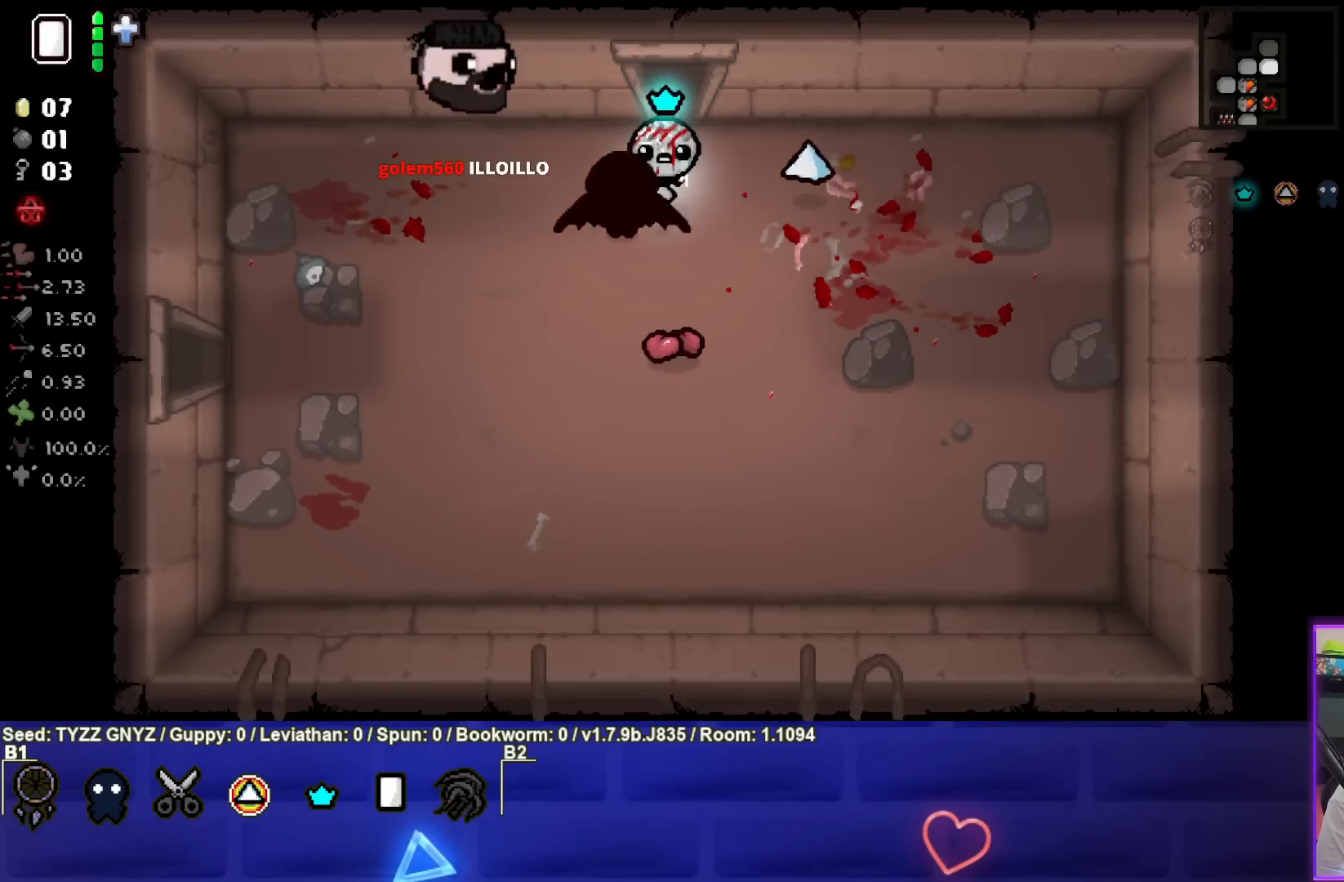
{"buttons": [], "left_stick": "up", "events": [[500, "left_stick", "up"]]}
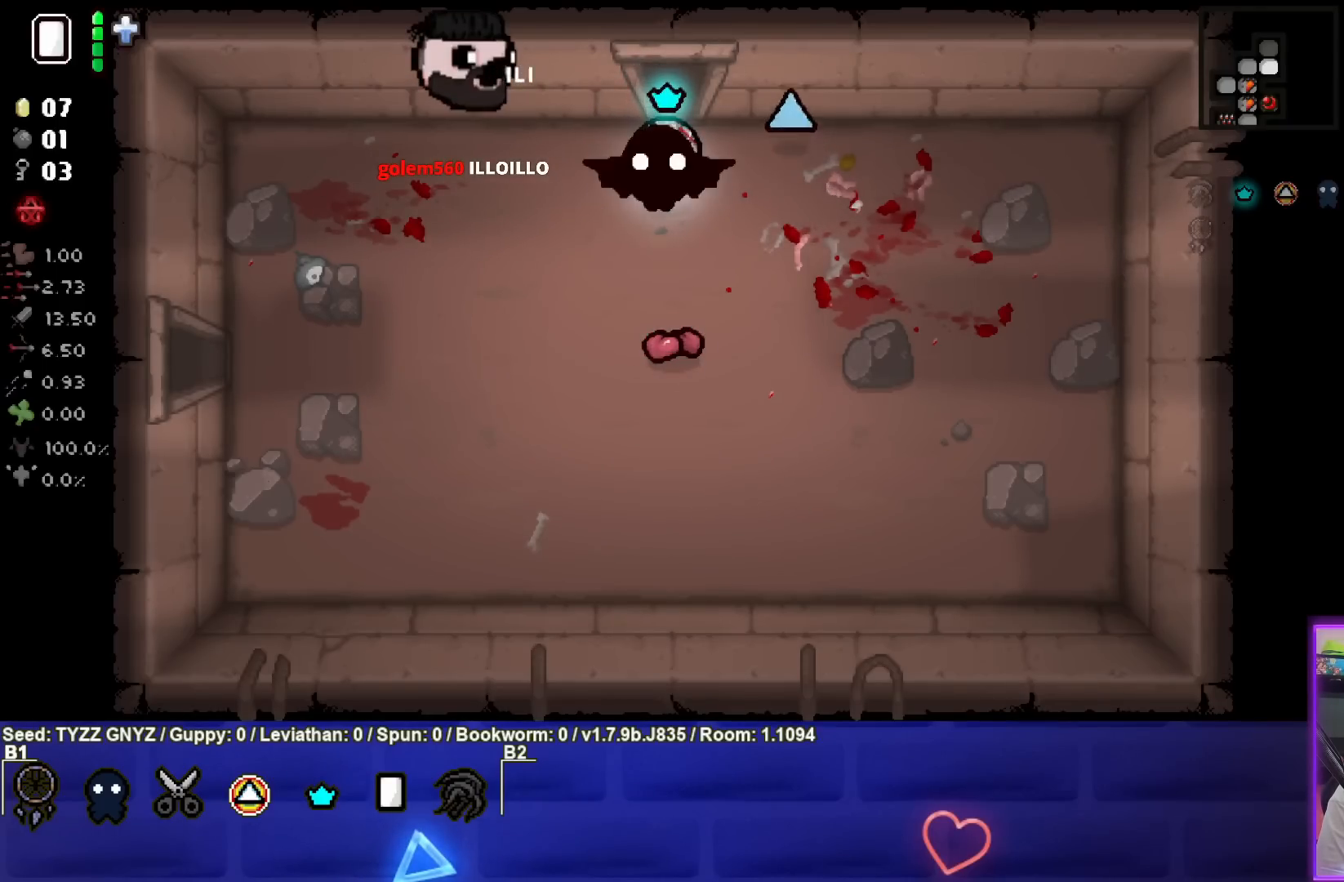
{"buttons": [], "left_stick": "center", "events": [[467, "left_stick", "center"]]}
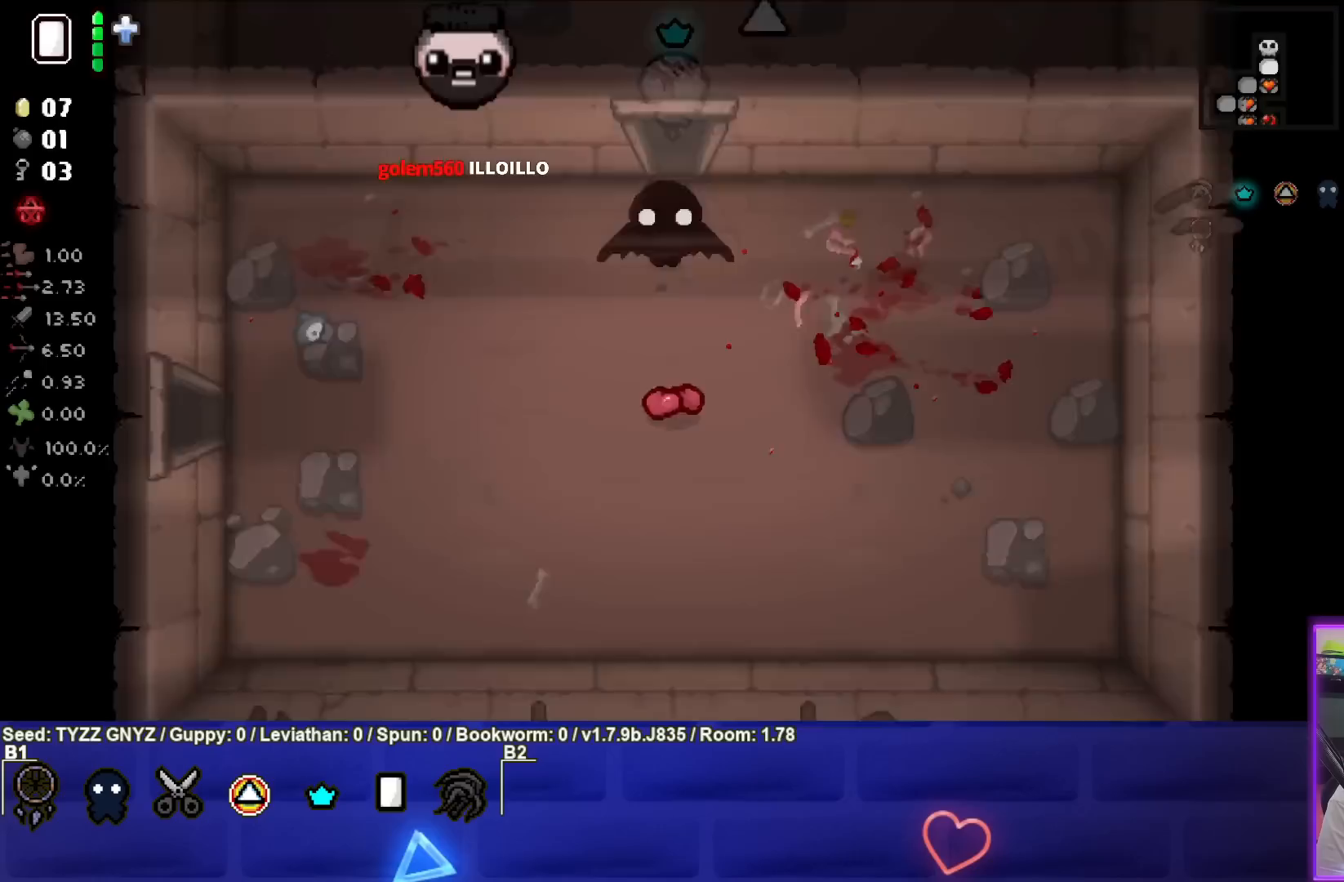
{"buttons": ["TRIANGLE"], "left_stick": "center", "events": [[50, "TRIANGLE", "down"]]}
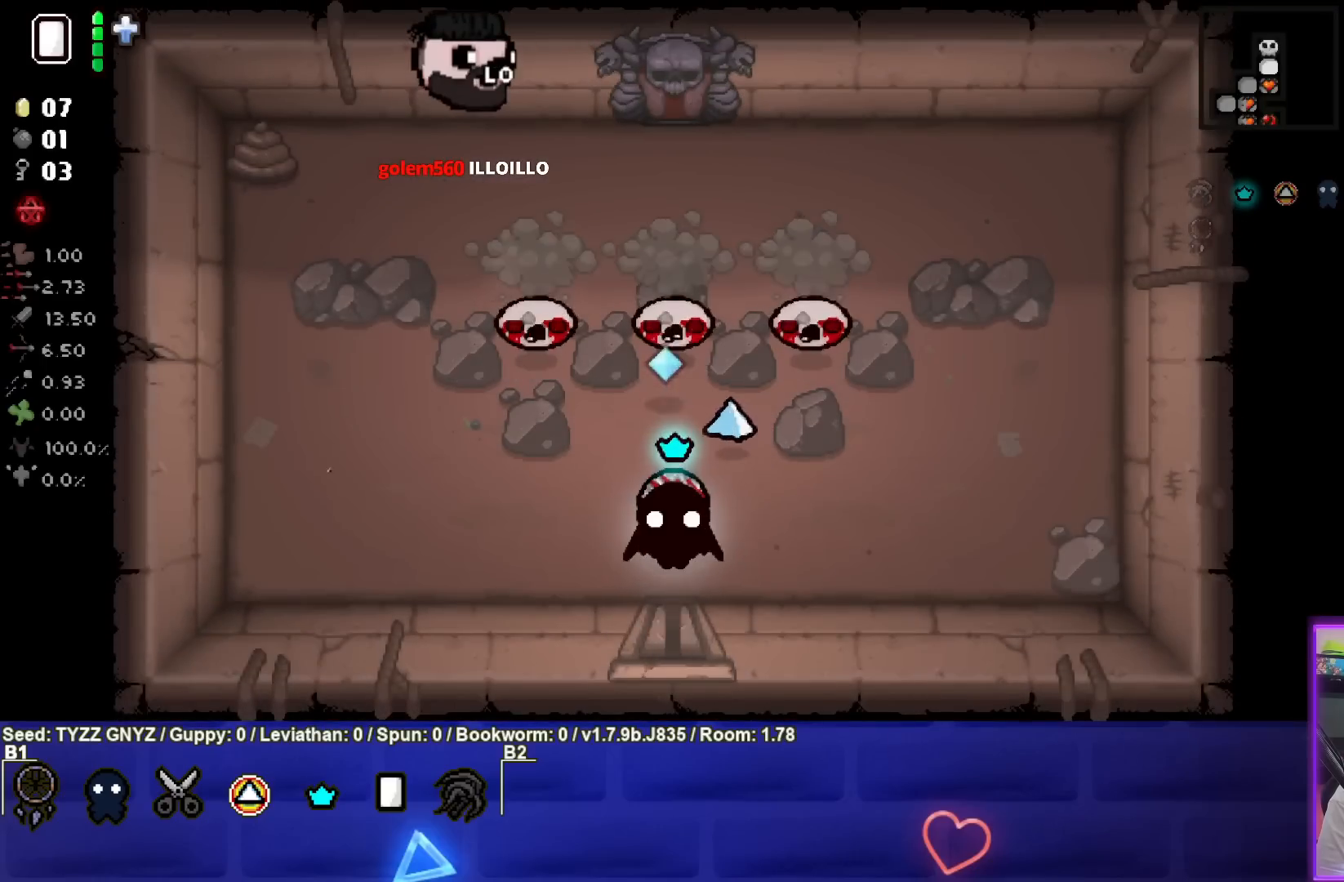
{"buttons": ["TRIANGLE"], "left_stick": "left", "events": [[283, "left_stick", "left"]]}
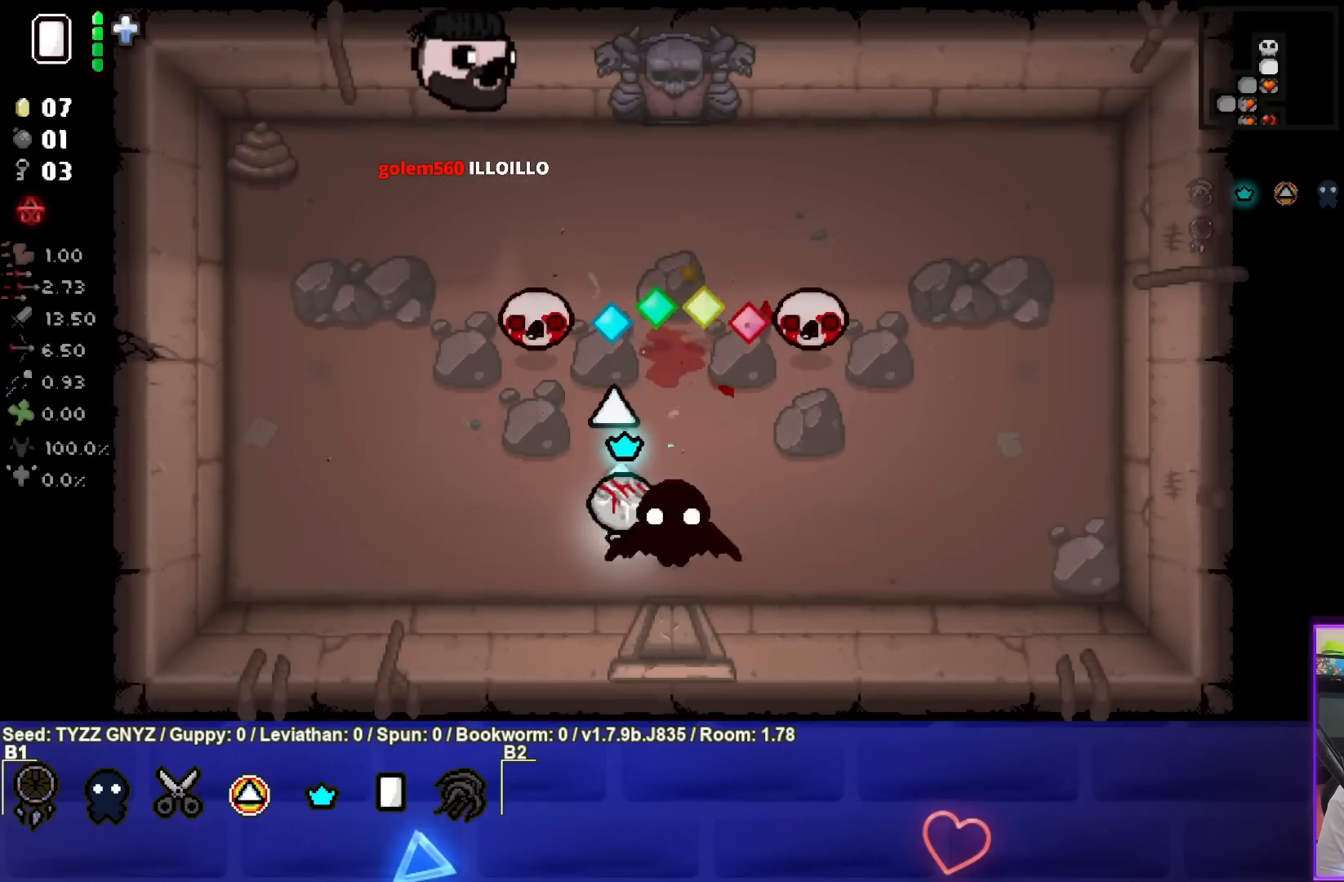
{"buttons": ["TRIANGLE"], "left_stick": "down-right", "events": [[50, "left_stick", "up-left"], [183, "left_stick", "center"], [417, "left_stick", "down-right"]]}
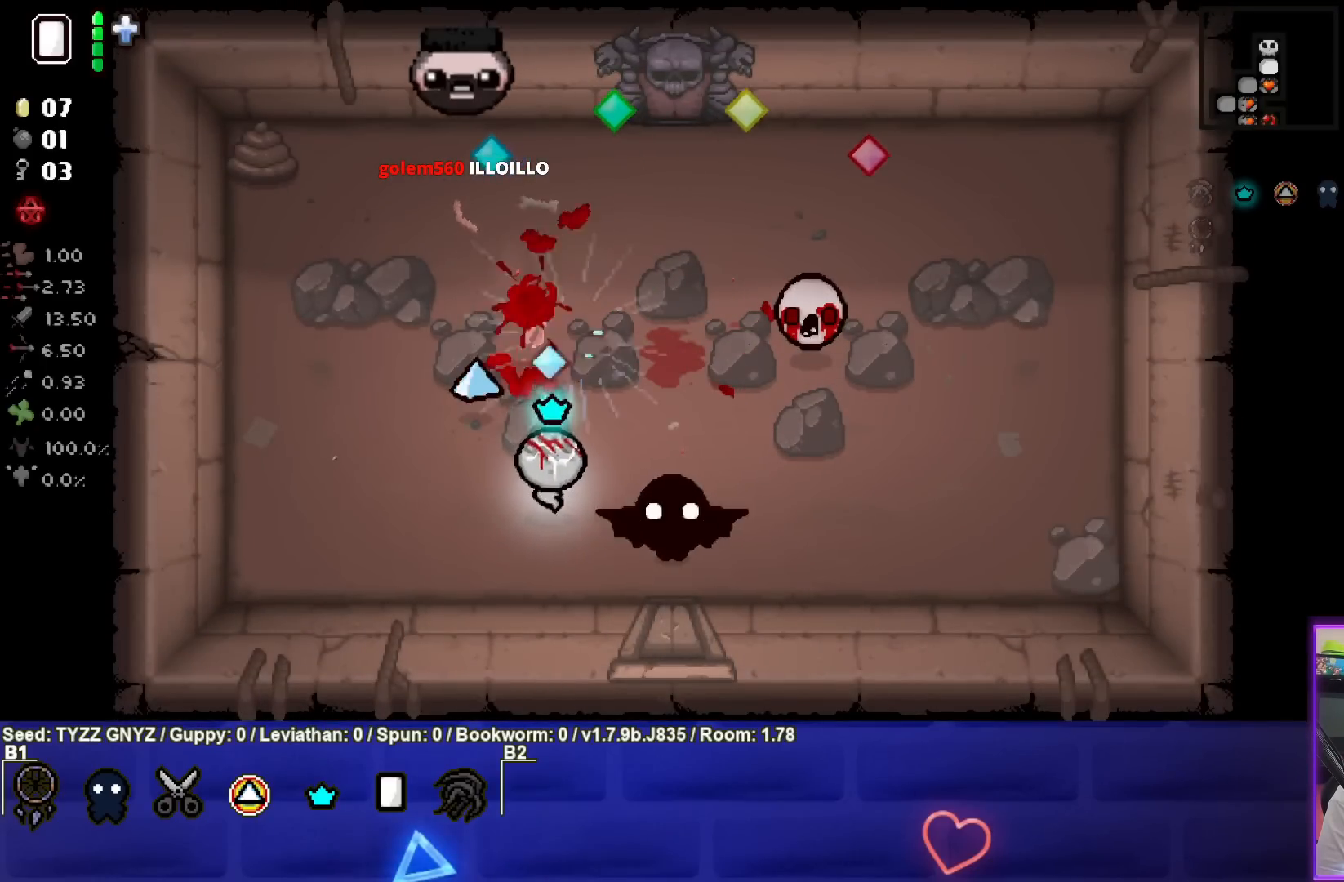
{"buttons": ["CIRCLE"], "left_stick": "center", "events": [[50, "TRIANGLE", "up"], [117, "left_stick", "up-right"], [200, "left_stick", "up"], [333, "CIRCLE", "down"], [383, "left_stick", "center"]]}
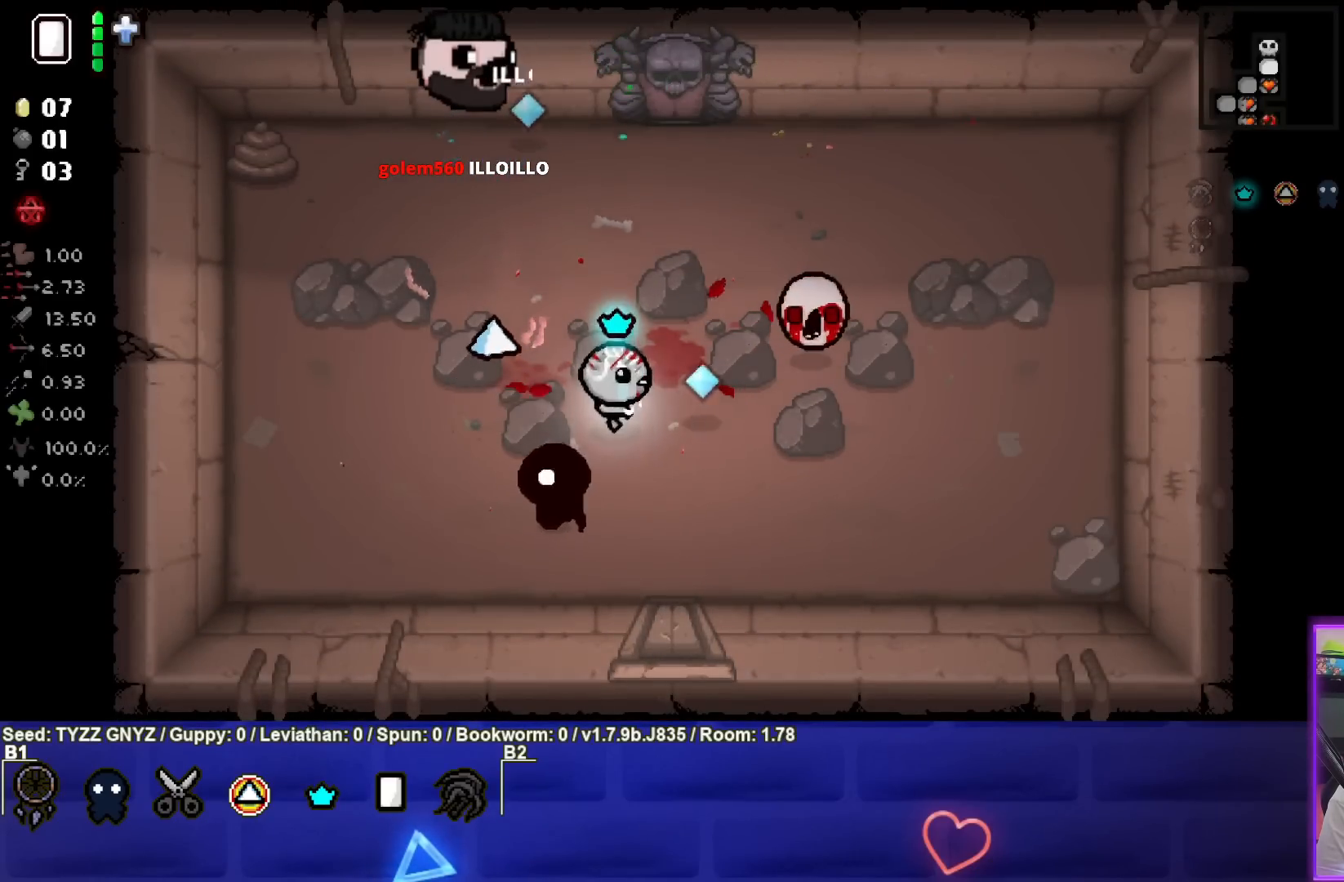
{"buttons": ["CIRCLE"], "left_stick": "down-left", "events": [[83, "left_stick", "left"], [450, "left_stick", "down-left"]]}
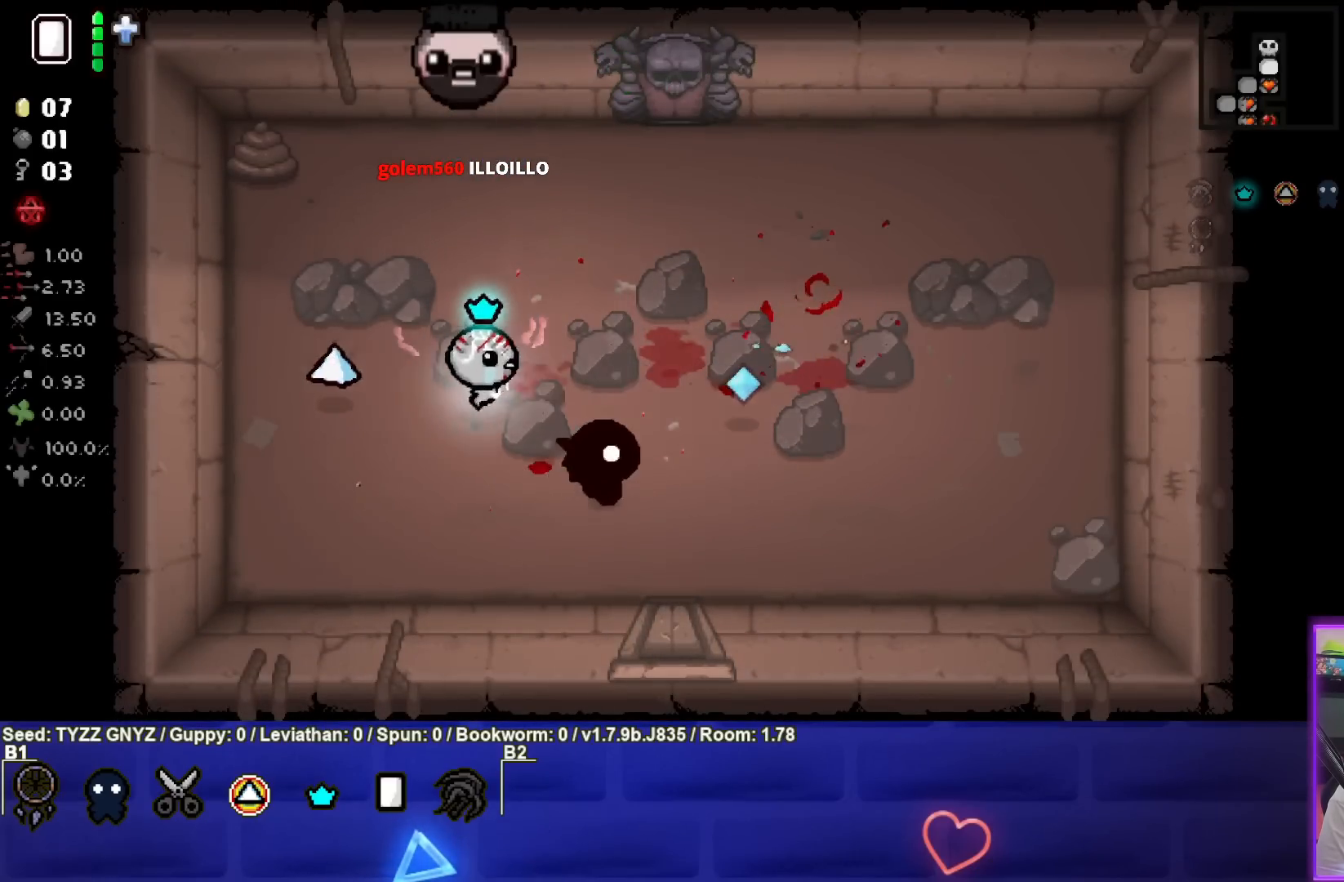
{"buttons": [], "left_stick": "right", "events": [[17, "CIRCLE", "up"], [117, "left_stick", "center"], [217, "left_stick", "right"]]}
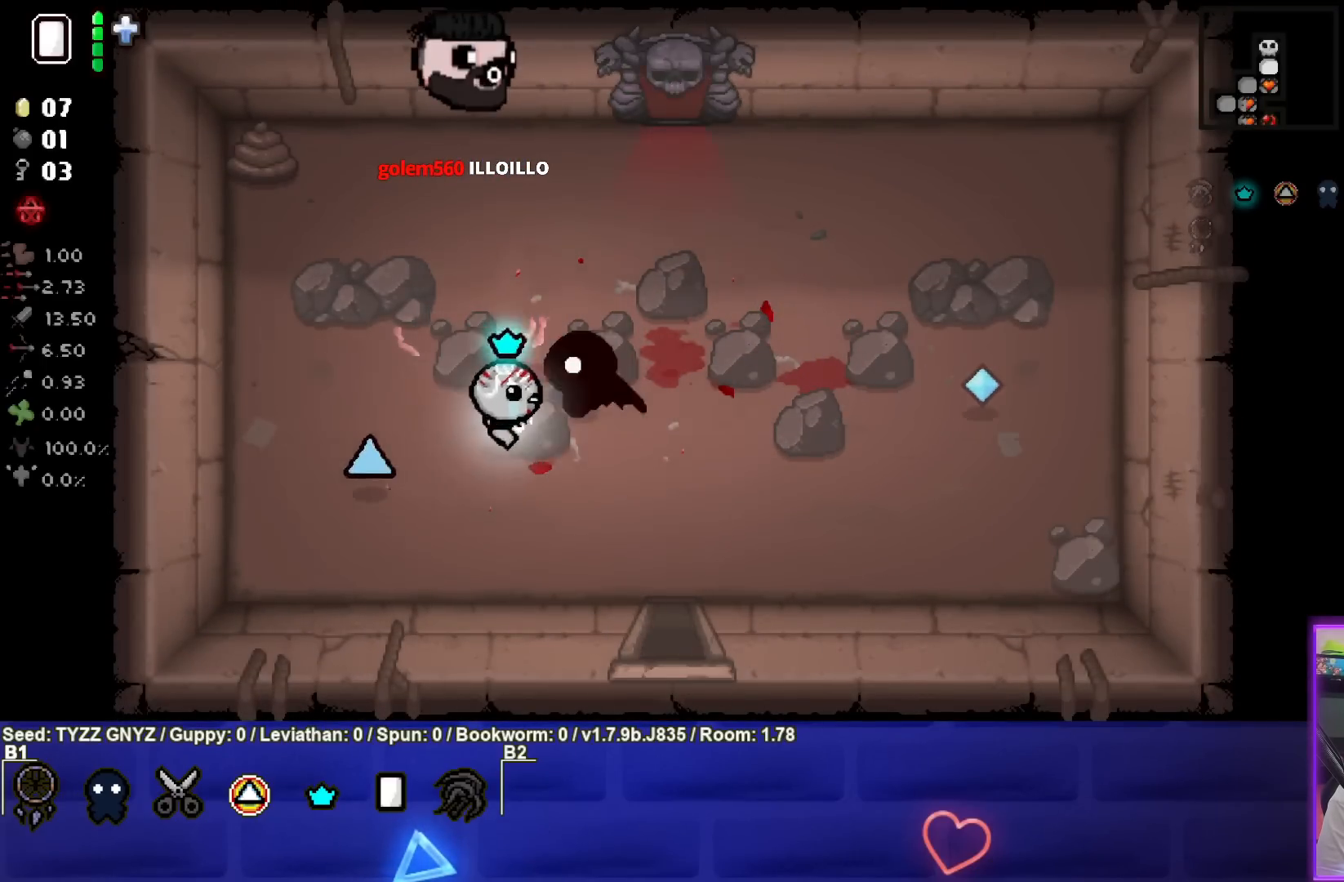
{"buttons": [], "left_stick": "up", "events": [[17, "left_stick", "up-right"], [417, "left_stick", "up"]]}
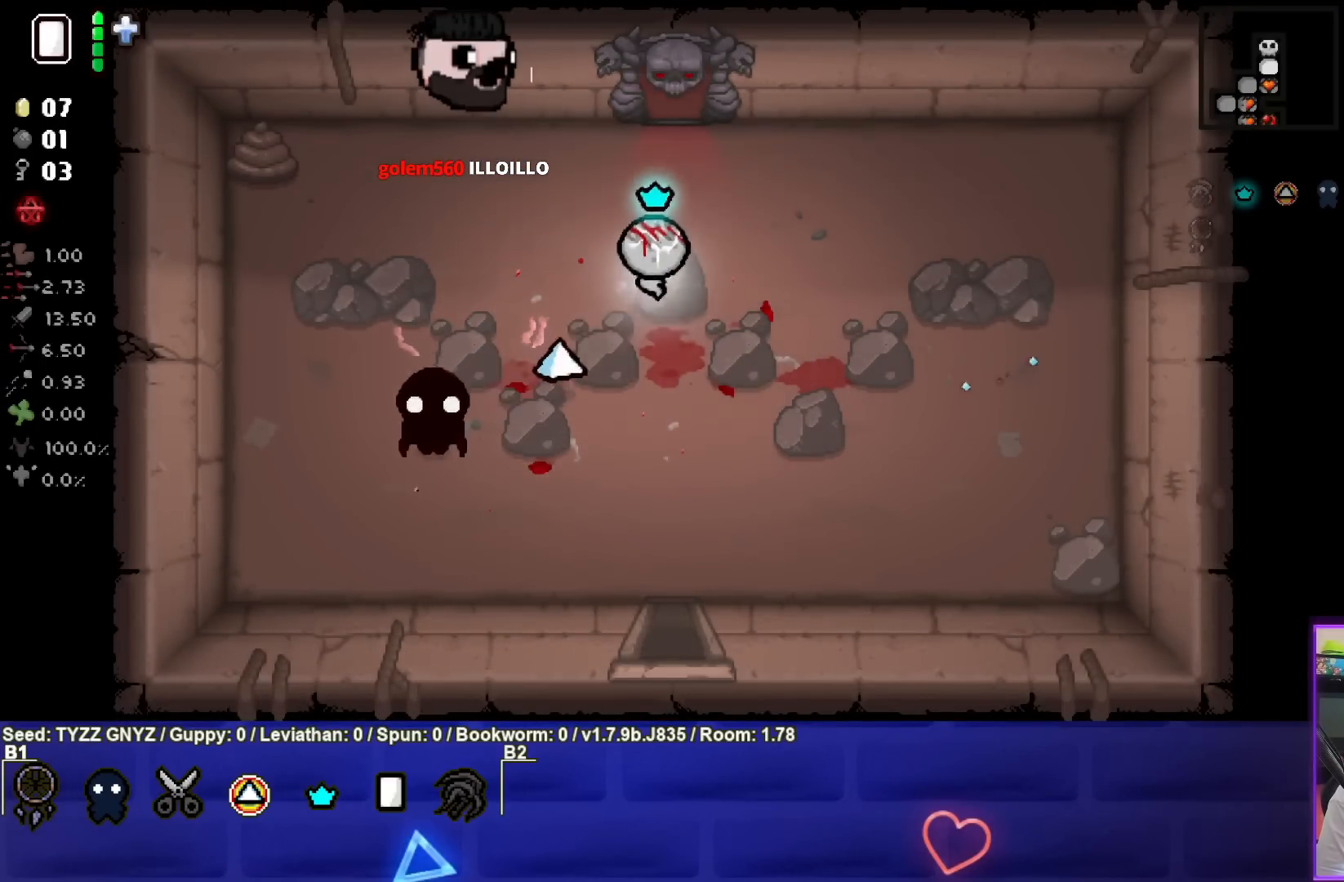
{"buttons": [], "left_stick": "center", "events": [[133, "left_stick", "center"]]}
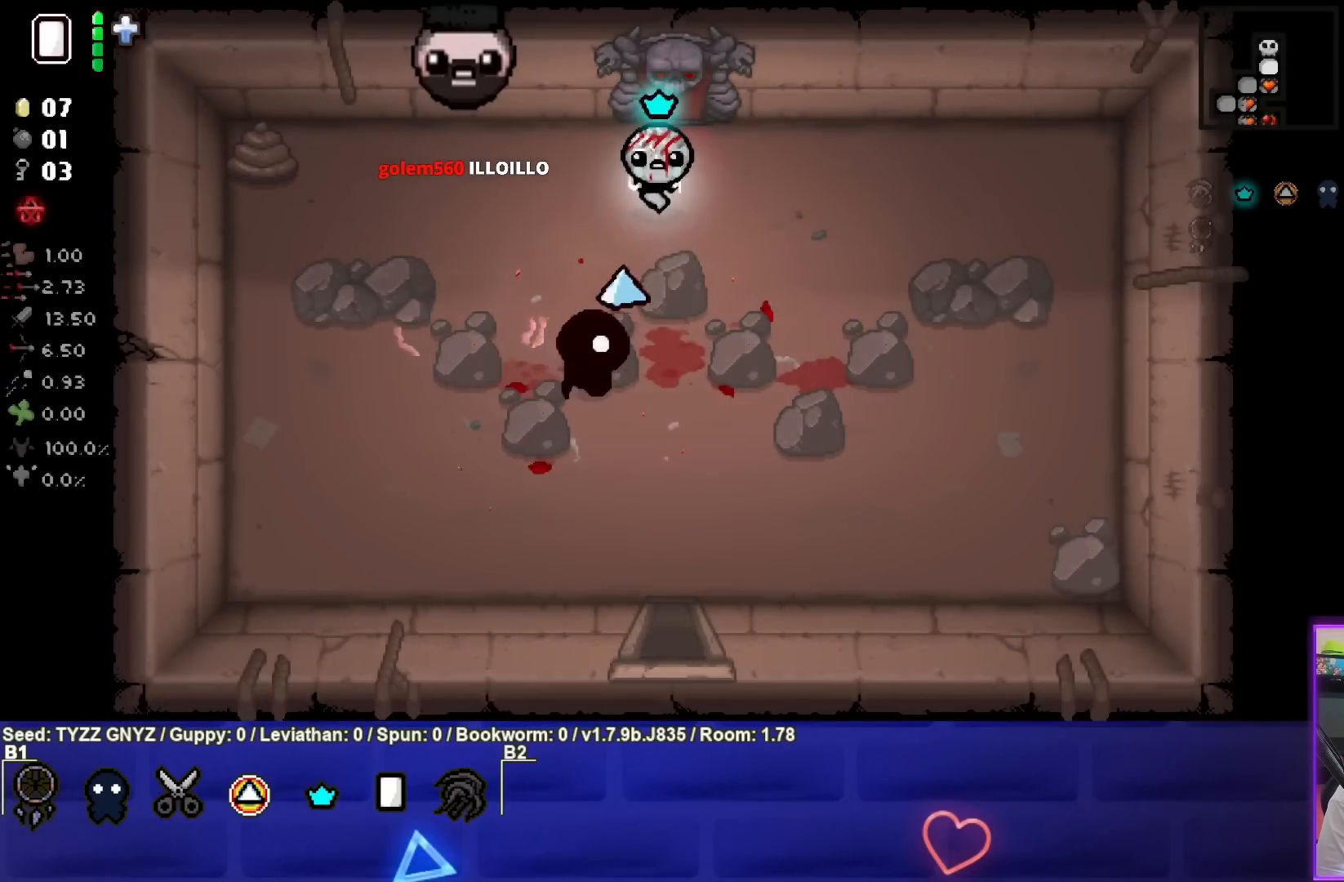
{"buttons": [], "left_stick": "center", "events": []}
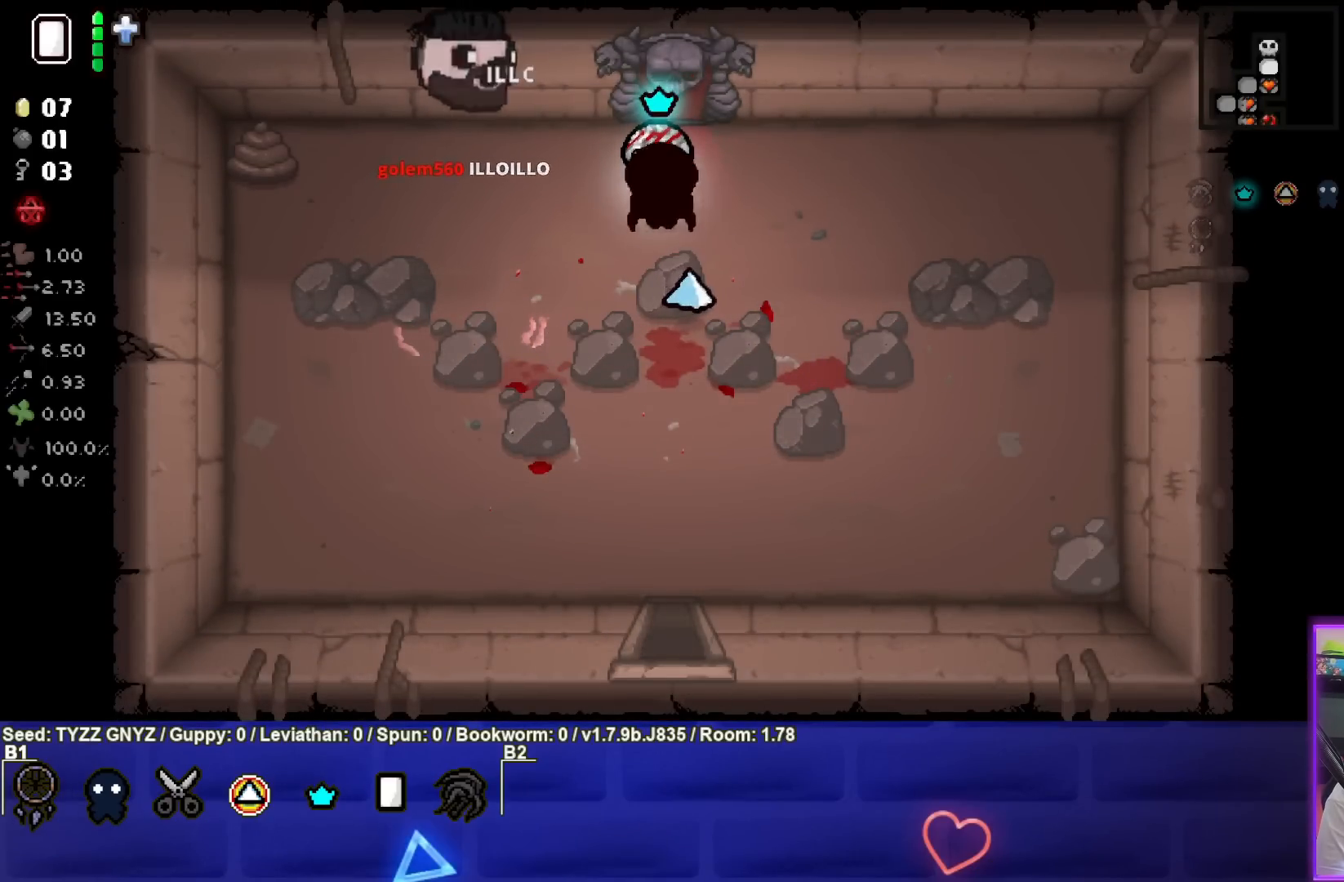
{"buttons": [], "left_stick": "center", "events": []}